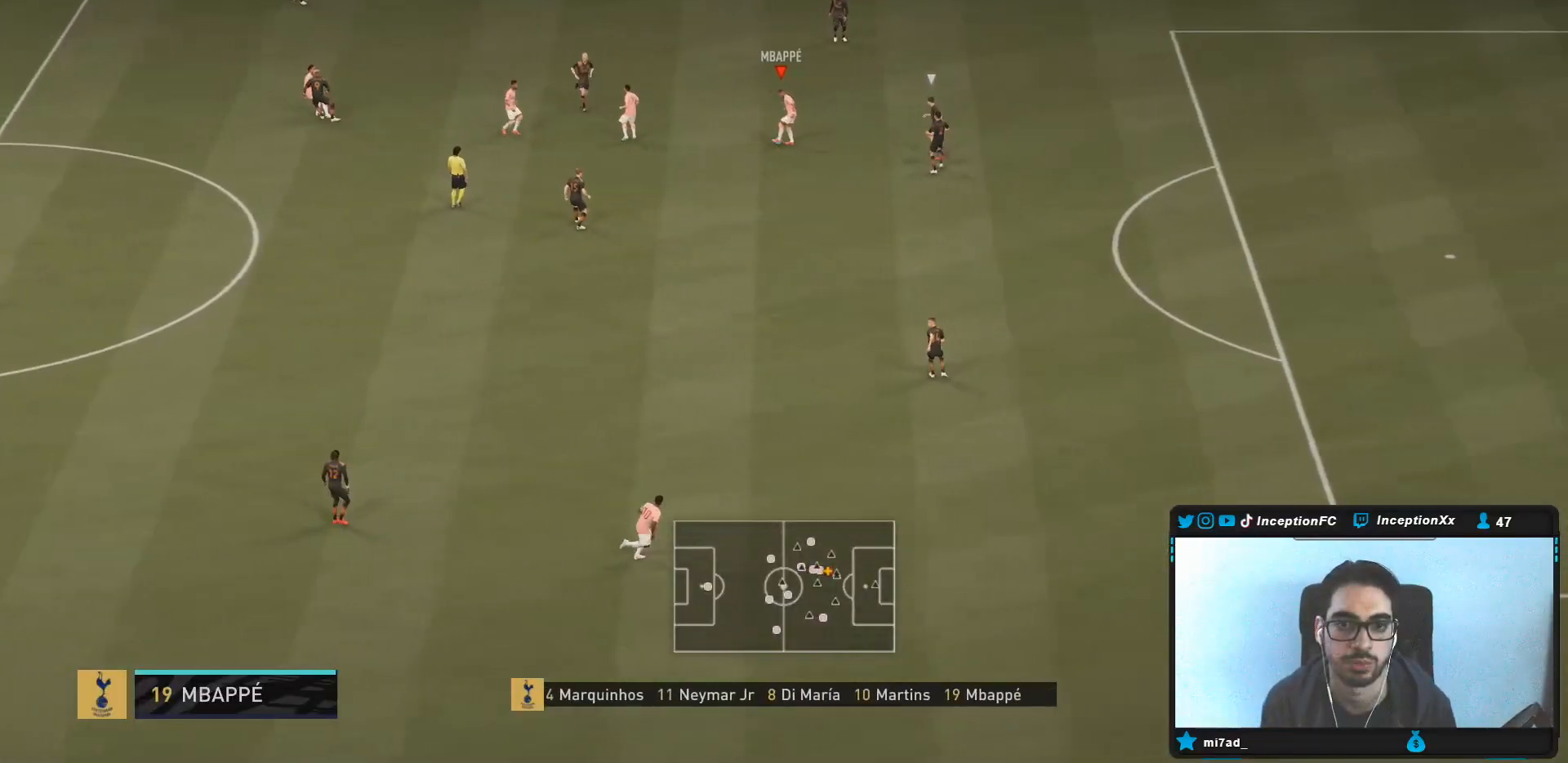
Gameplay with a controller (PlayStation layout); each line is a JSON object with the inputs held at the frame after it. "events" lists button and stick changes between this image and that frame as [ms after this image, input, new state], when the widget could be followed in between. Not read: L3 R3.
{"buttons": [], "left_stick": "left", "right_stick": "center", "events": [[250, "left_stick", "center"], [383, "left_stick", "left"]]}
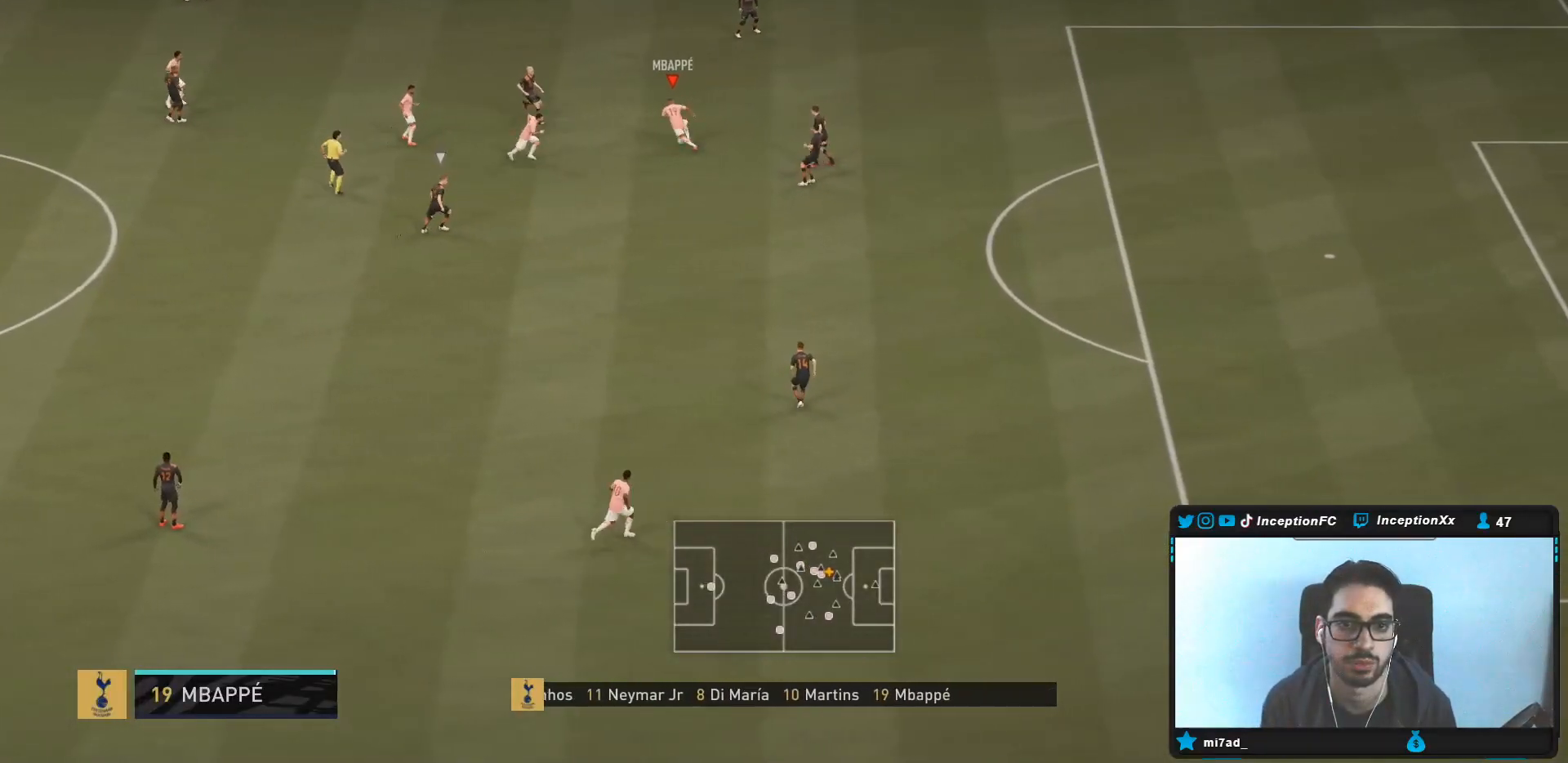
{"buttons": [], "left_stick": "down", "right_stick": "center", "events": [[267, "left_stick", "center"], [383, "left_stick", "down"]]}
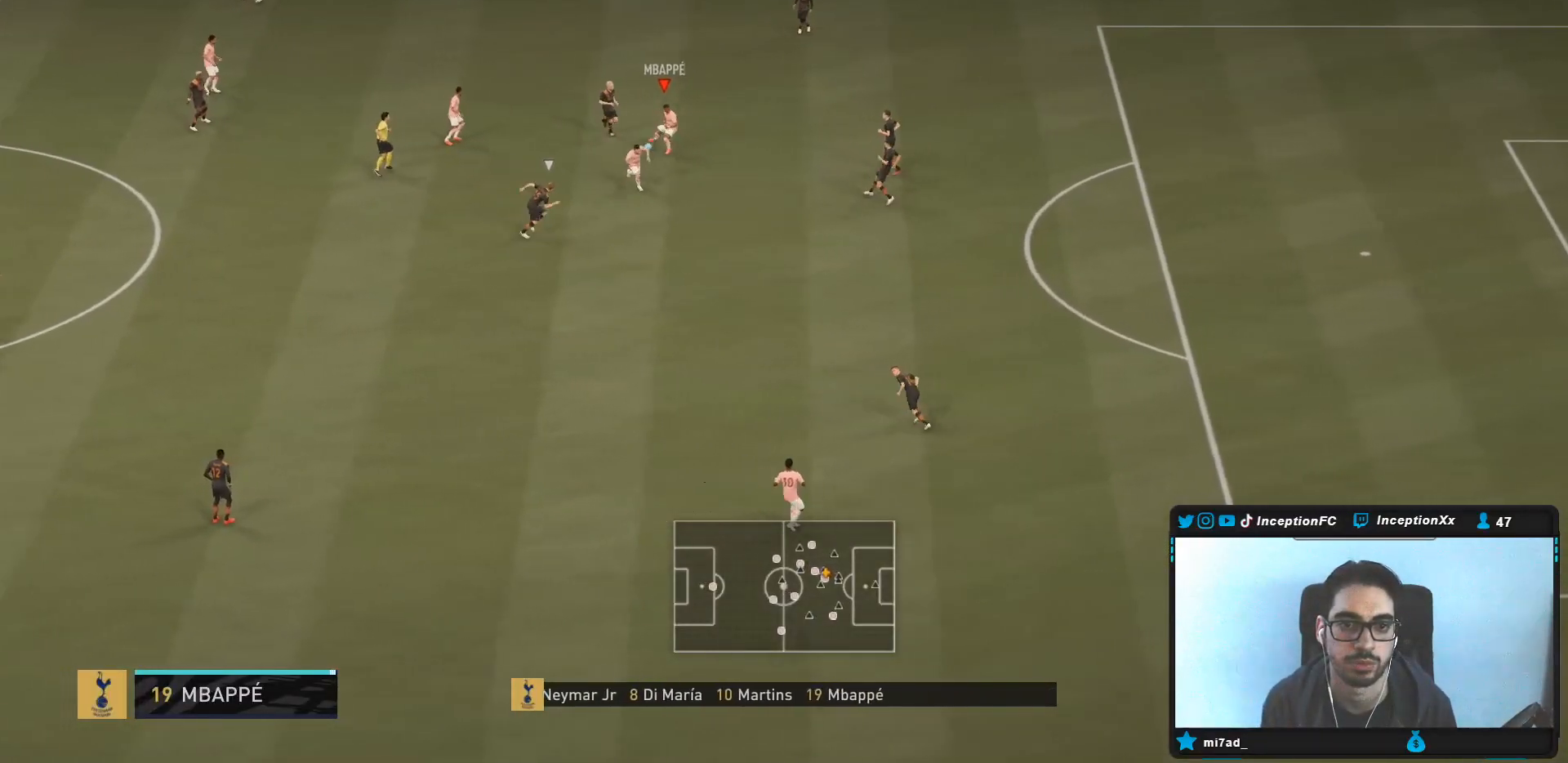
{"buttons": [], "left_stick": "right", "right_stick": "center", "events": [[150, "left_stick", "up-right"], [200, "left_stick", "center"], [283, "left_stick", "right"]]}
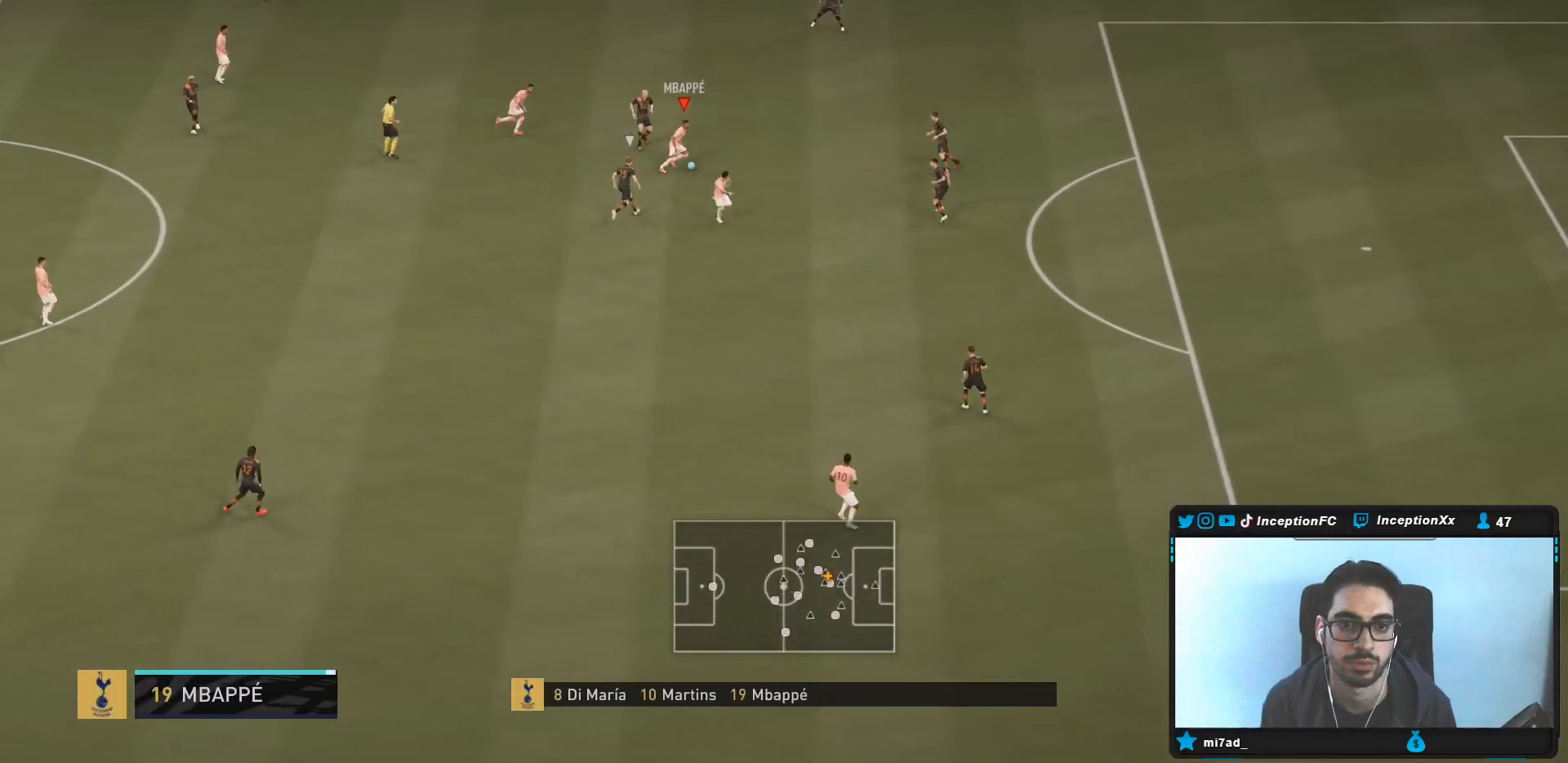
{"buttons": [], "left_stick": "down-right", "right_stick": "center", "events": [[367, "CROSS", "down"], [433, "left_stick", "down-right"], [500, "CROSS", "up"]]}
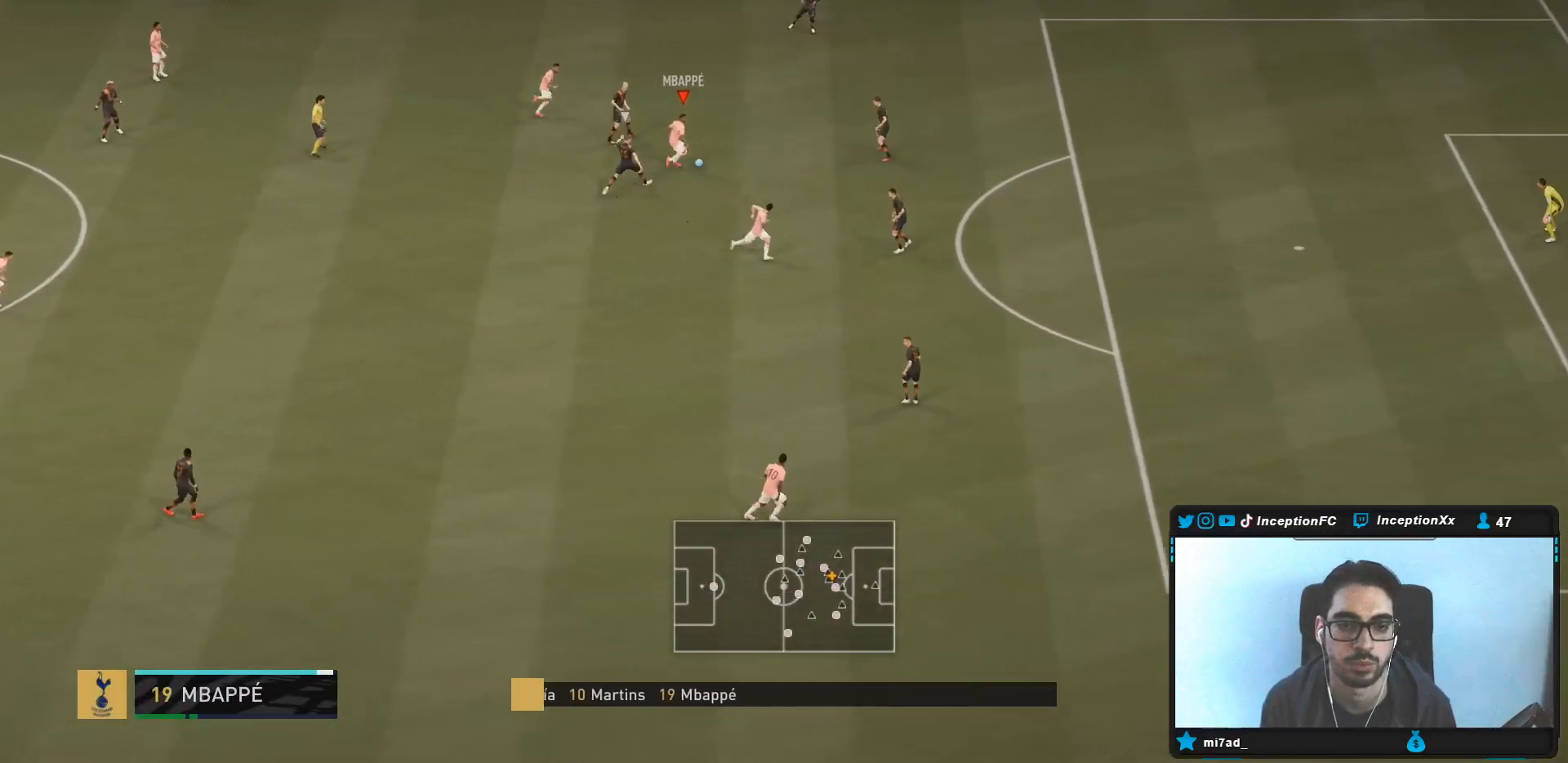
{"buttons": ["CROSS"], "left_stick": "up-right", "right_stick": "center", "events": [[200, "left_stick", "center"], [400, "CIRCLE", "down"], [400, "left_stick", "up-right"], [467, "CROSS", "down"], [500, "CIRCLE", "up"]]}
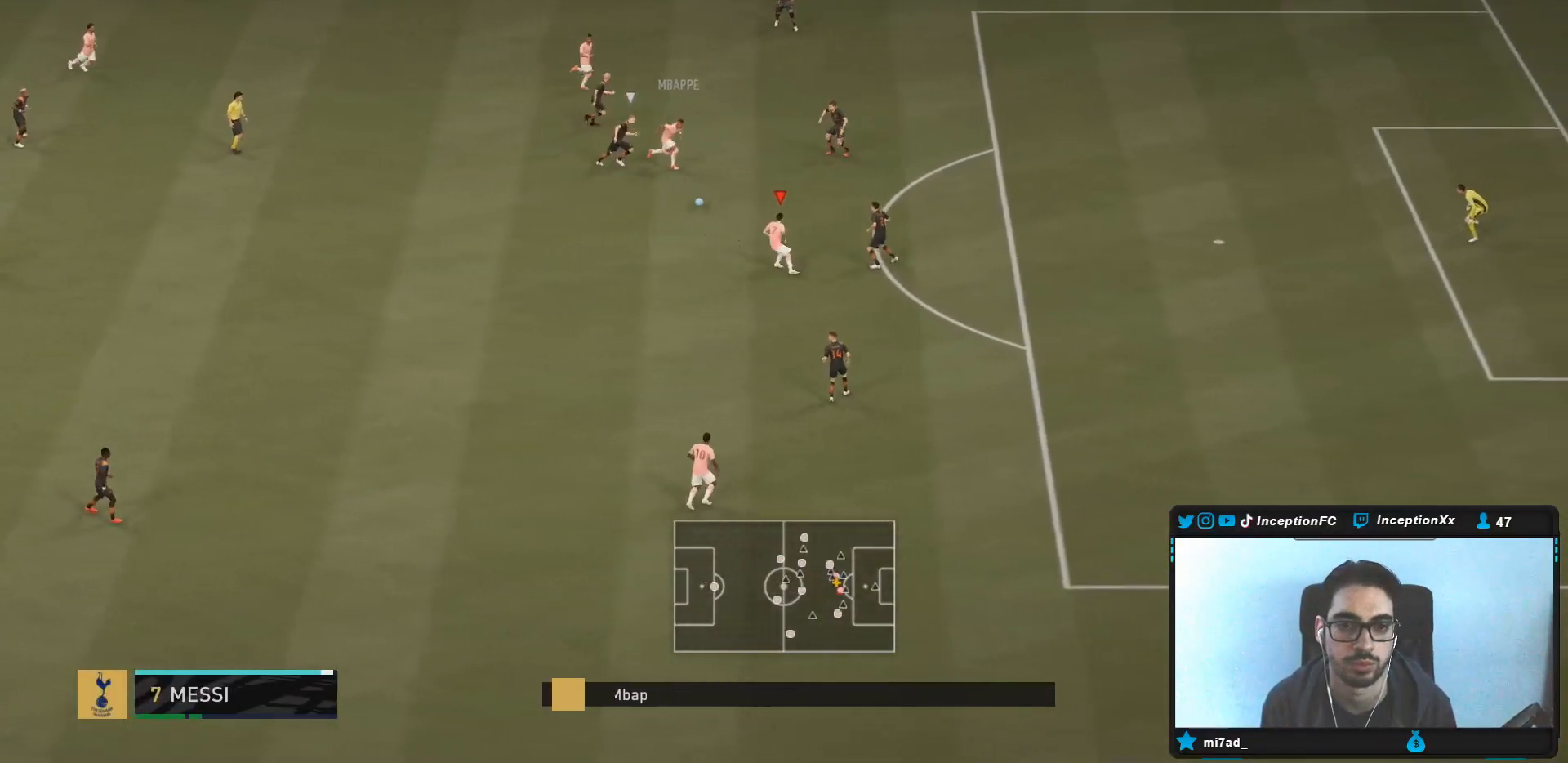
{"buttons": [], "left_stick": "up-right", "right_stick": "center", "events": [[133, "CROSS", "up"]]}
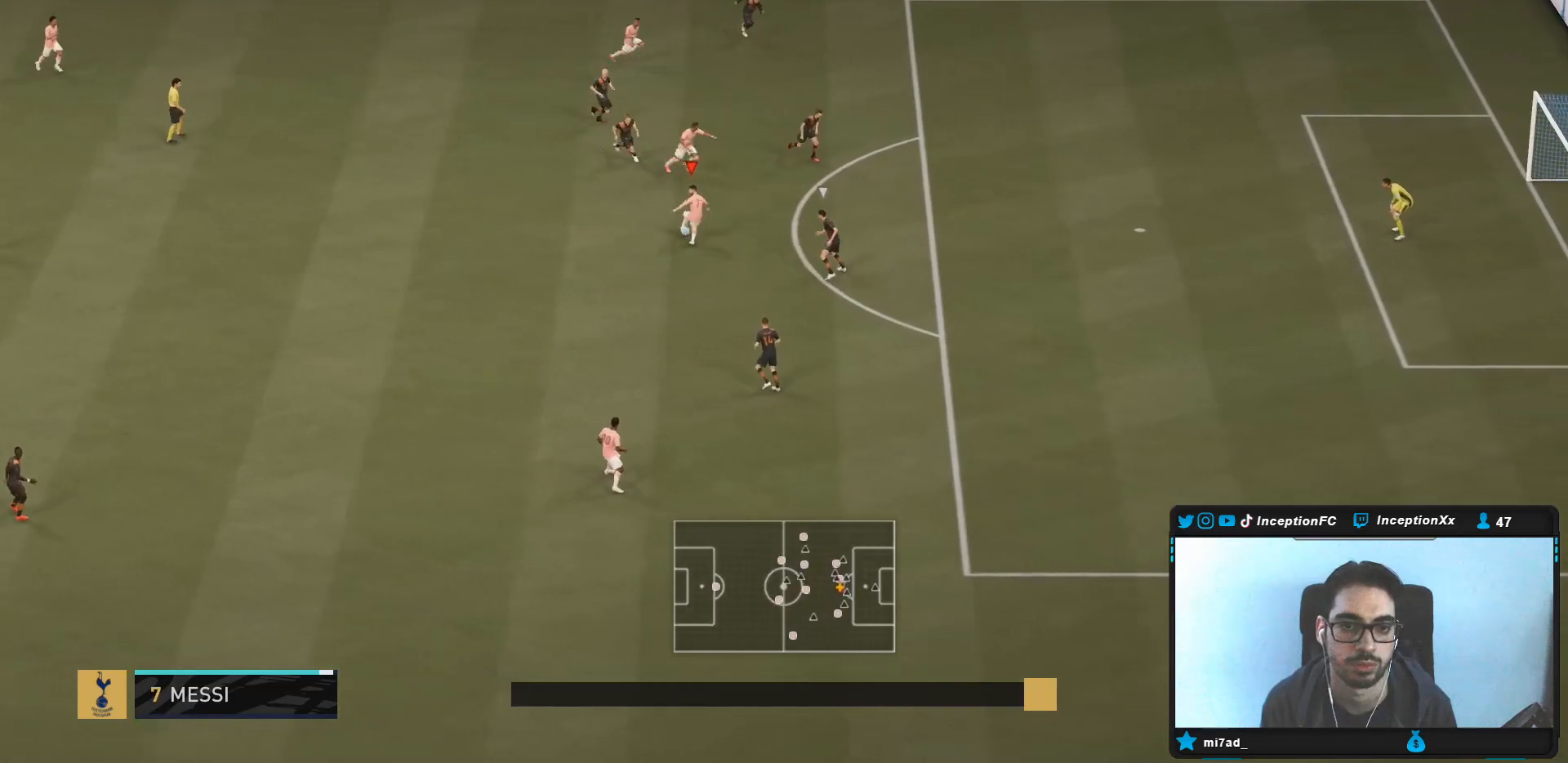
{"buttons": ["R1", "R2"], "left_stick": "up-right", "right_stick": "center", "events": [[250, "CIRCLE", "down"], [250, "R1", "down"], [250, "R2", "down"], [483, "CIRCLE", "up"]]}
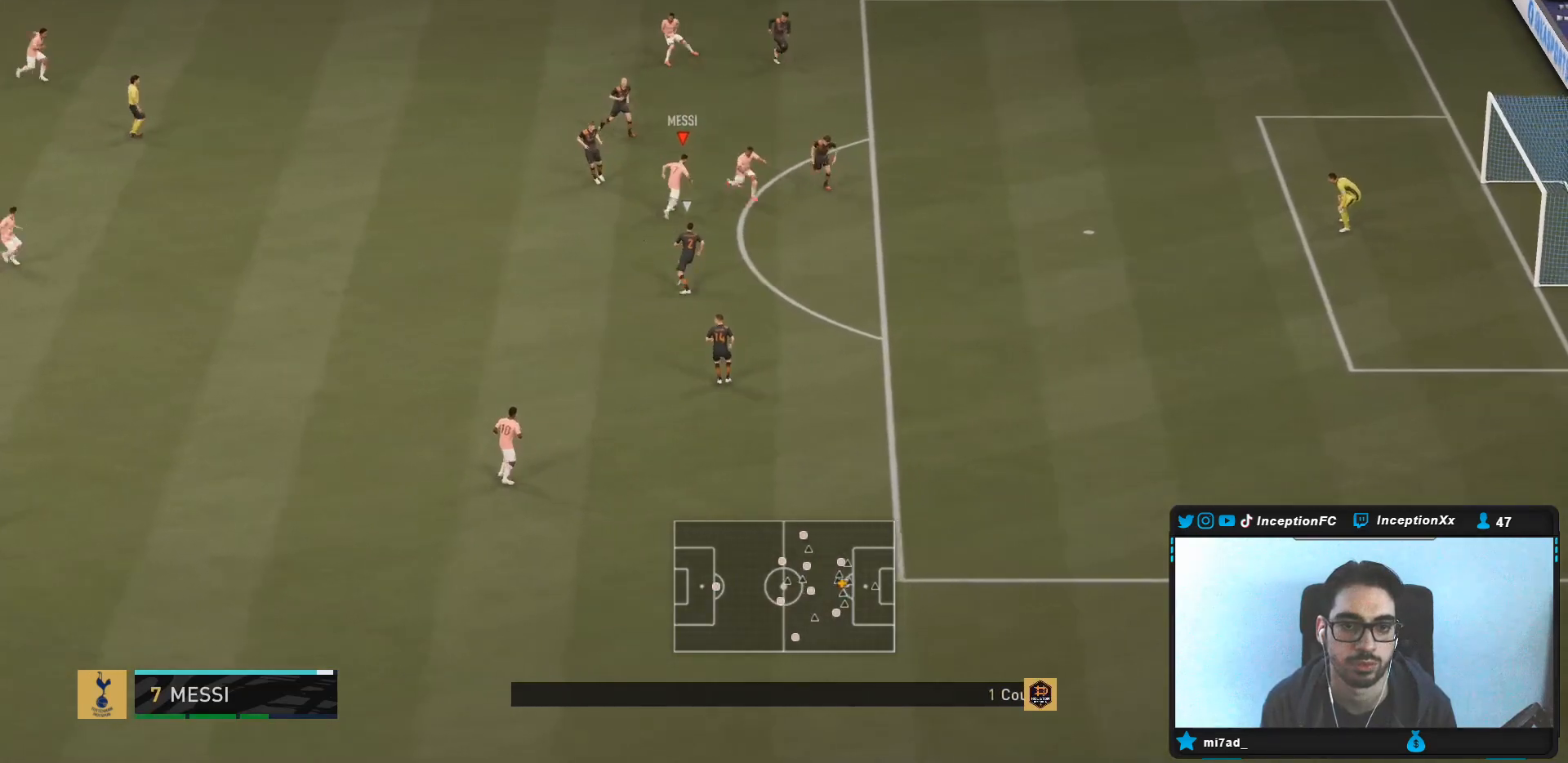
{"buttons": ["R2"], "left_stick": "up-right", "right_stick": "center", "events": [[250, "R1", "up"], [250, "R2", "up"], [417, "R2", "down"]]}
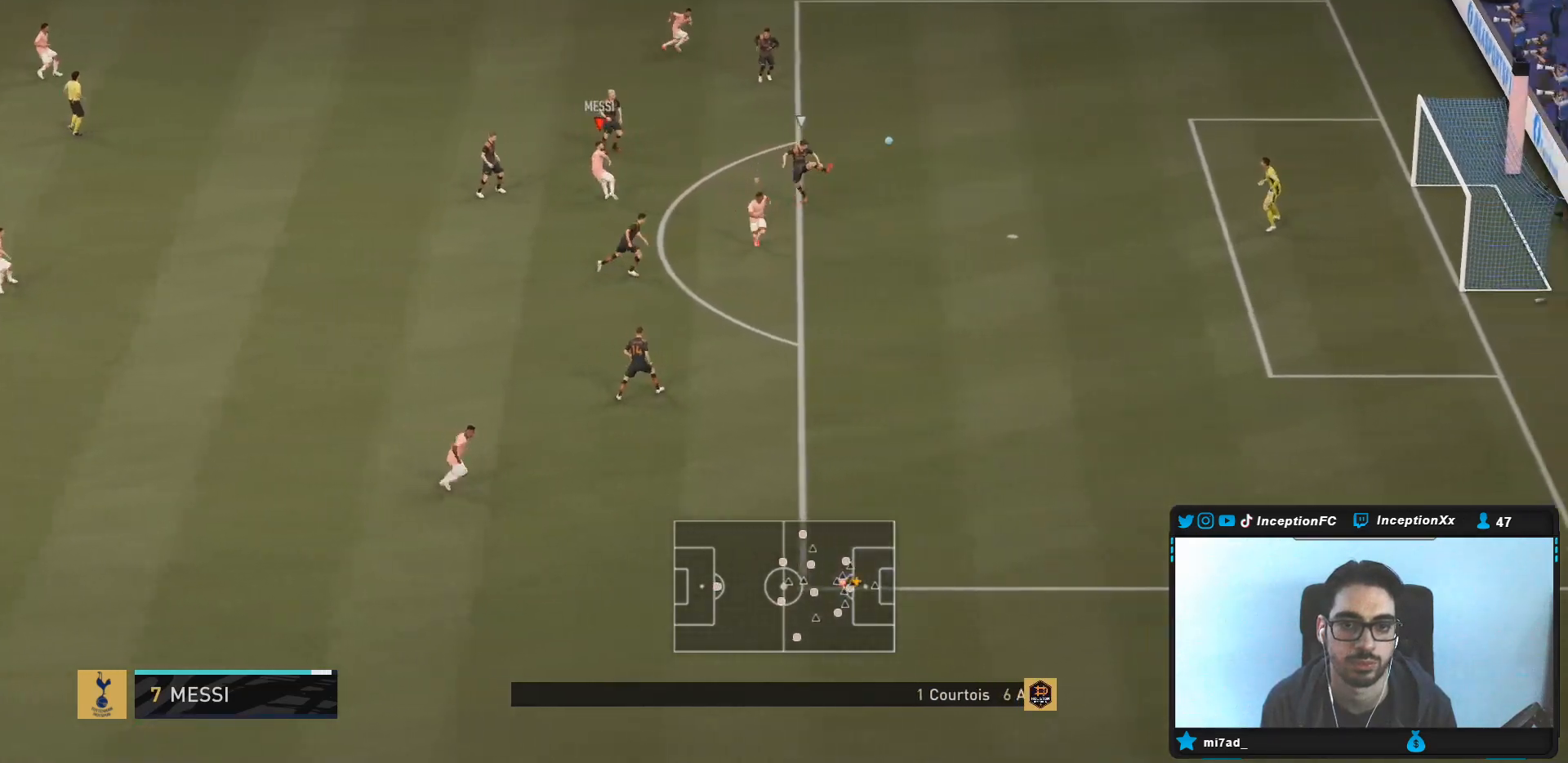
{"buttons": [], "left_stick": "right", "right_stick": "center", "events": [[100, "left_stick", "center"], [233, "R2", "up"], [433, "left_stick", "right"]]}
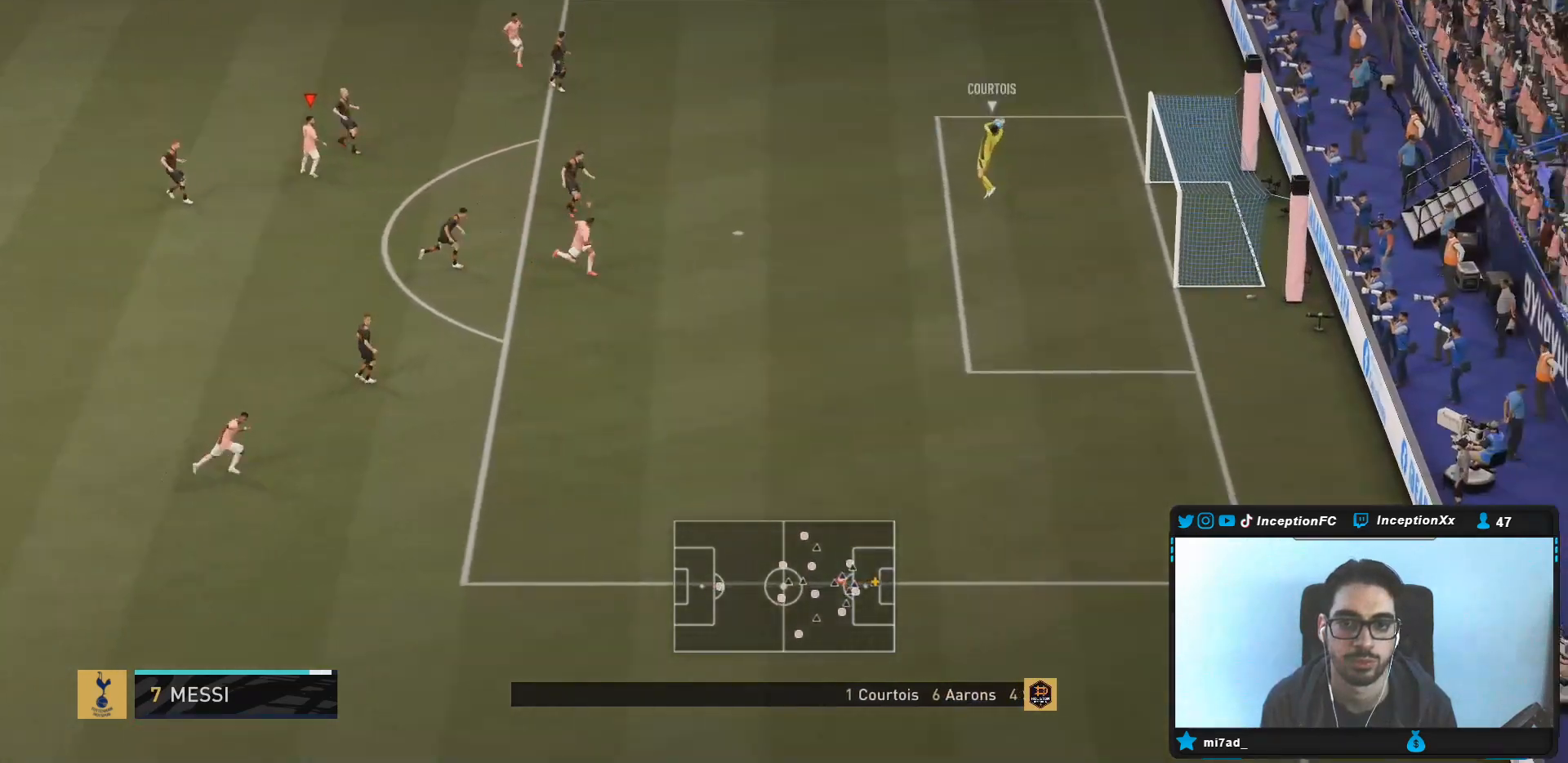
{"buttons": [], "left_stick": "center", "right_stick": "center", "events": [[133, "left_stick", "center"], [150, "R2", "down"], [417, "R2", "up"]]}
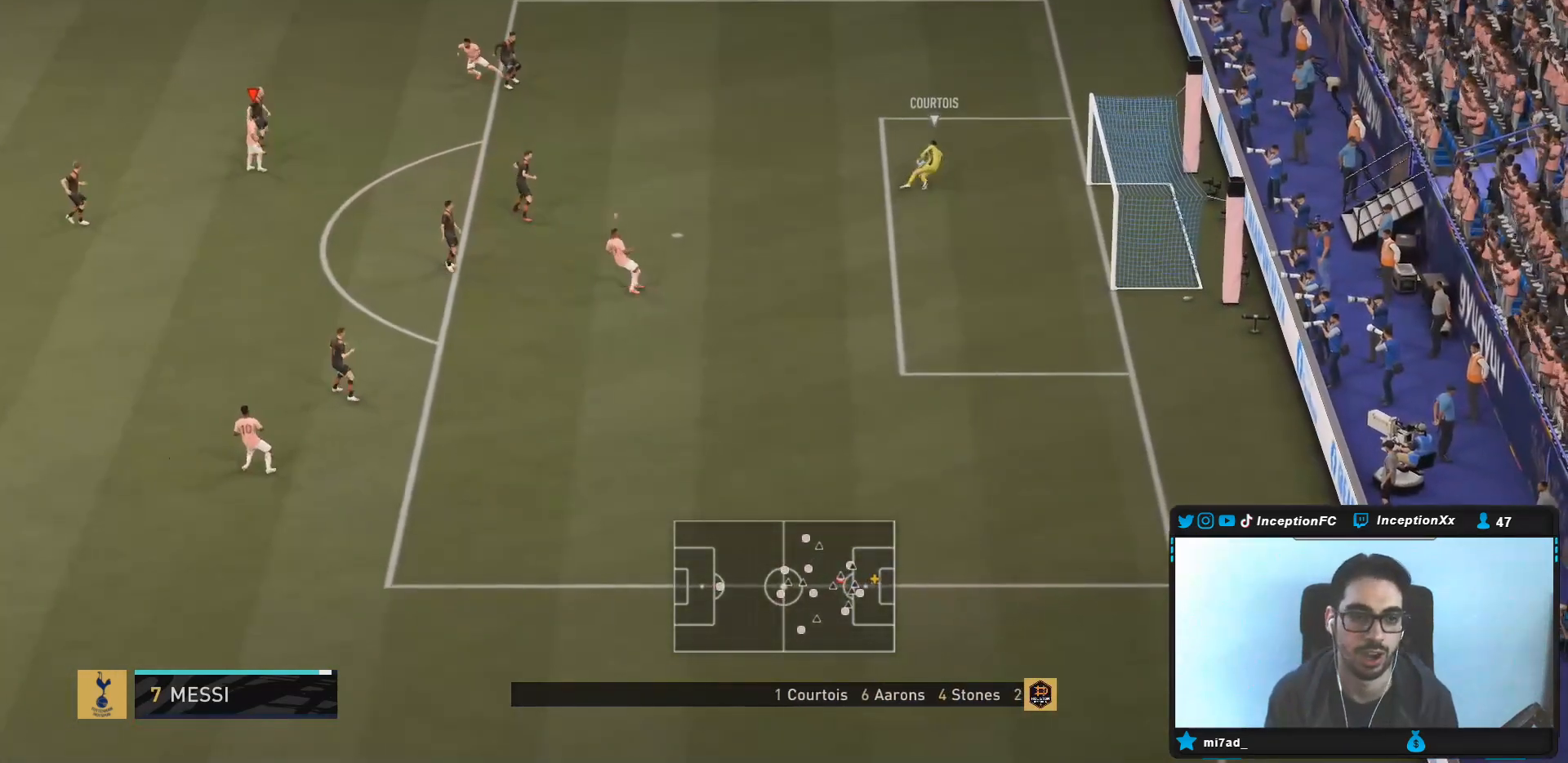
{"buttons": ["R1"], "left_stick": "left", "right_stick": "center", "events": [[150, "right_stick", "down-right"], [167, "left_stick", "left"], [233, "right_stick", "center"], [400, "R1", "down"]]}
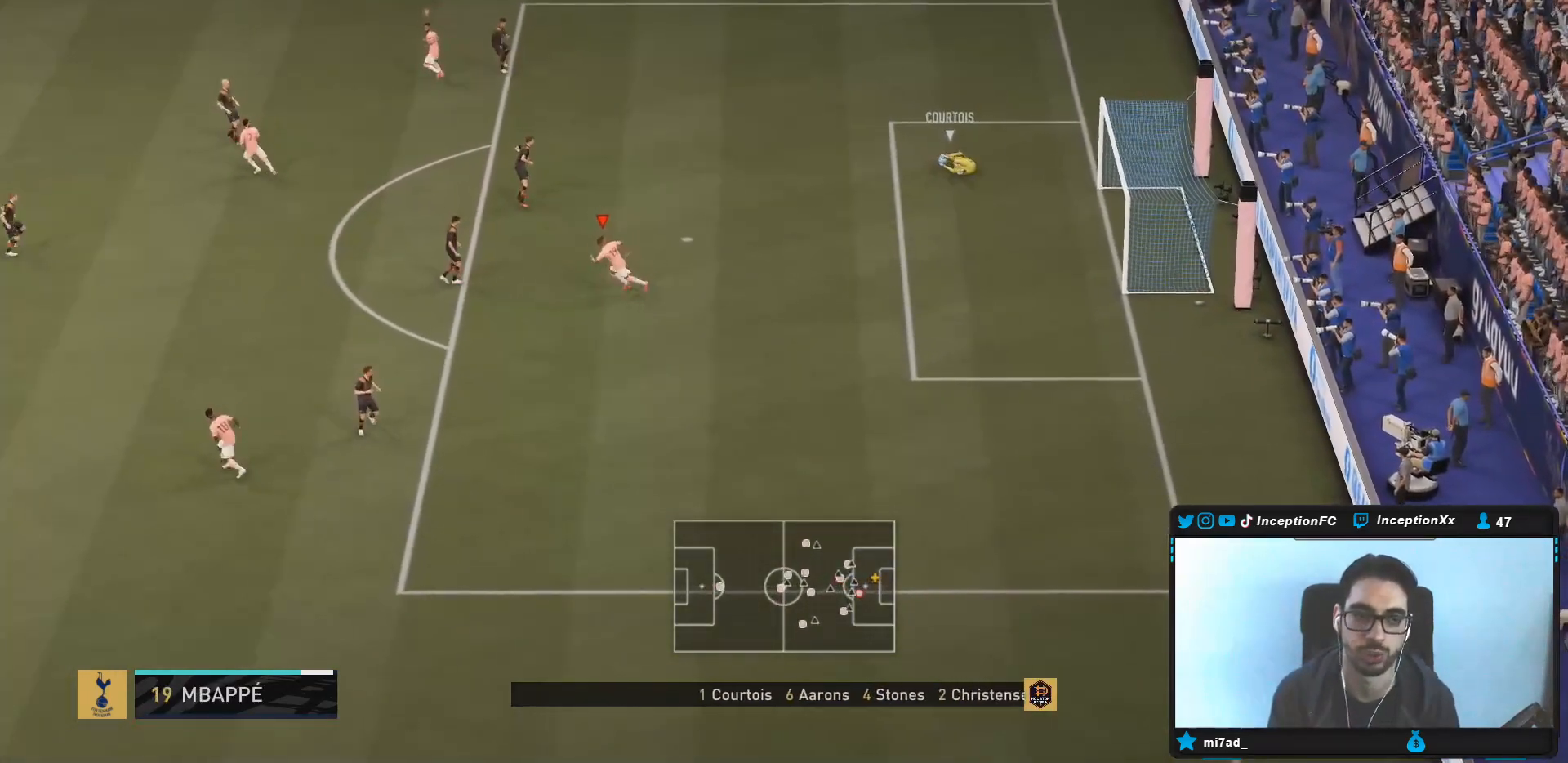
{"buttons": ["R2"], "left_stick": "left", "right_stick": "center", "events": [[33, "R1", "up"], [133, "R1", "down"], [183, "right_stick", "up-left"], [200, "R1", "up"], [200, "R2", "down"], [350, "right_stick", "center"]]}
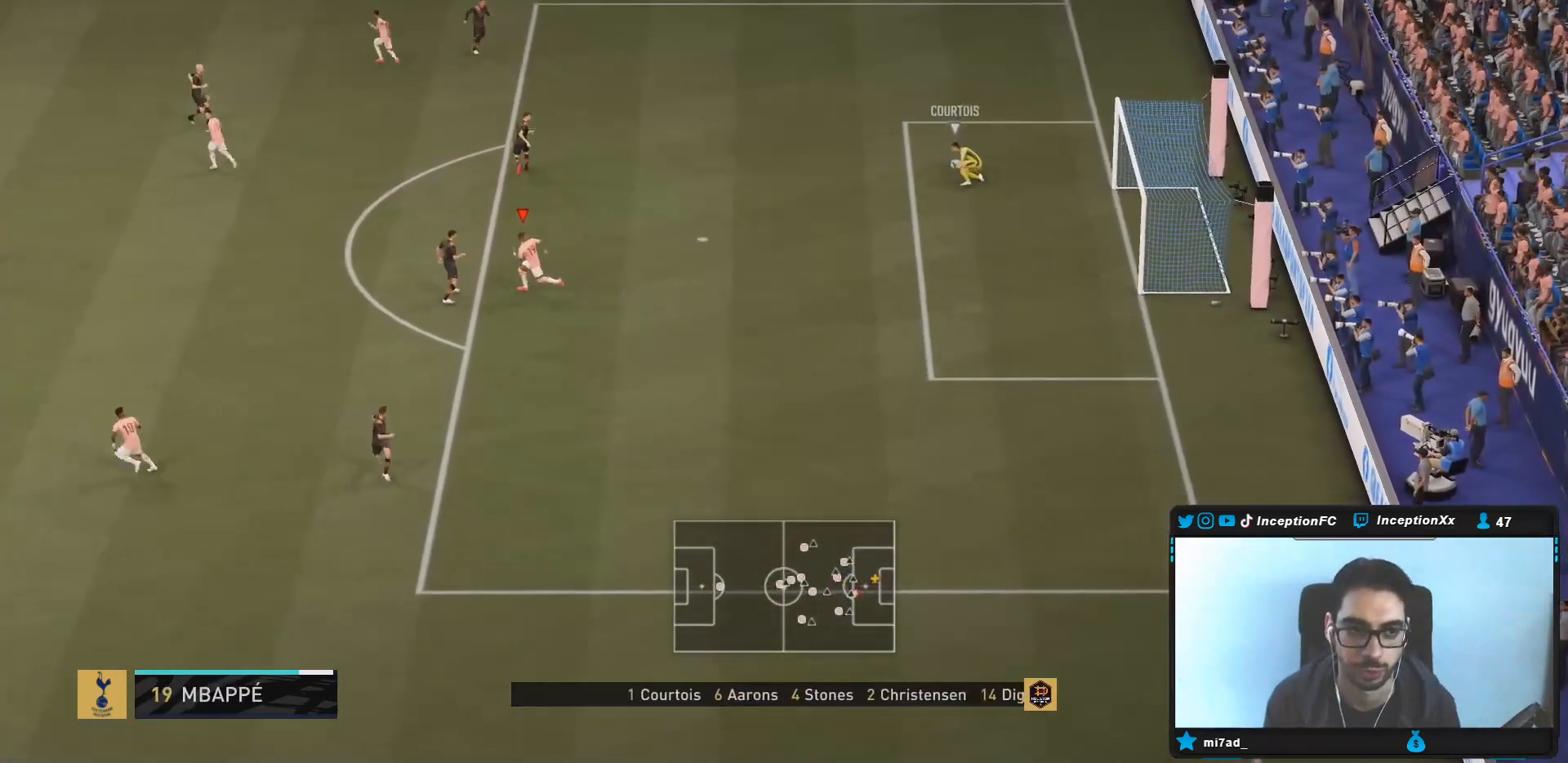
{"buttons": ["L2"], "left_stick": "center", "right_stick": "center"}
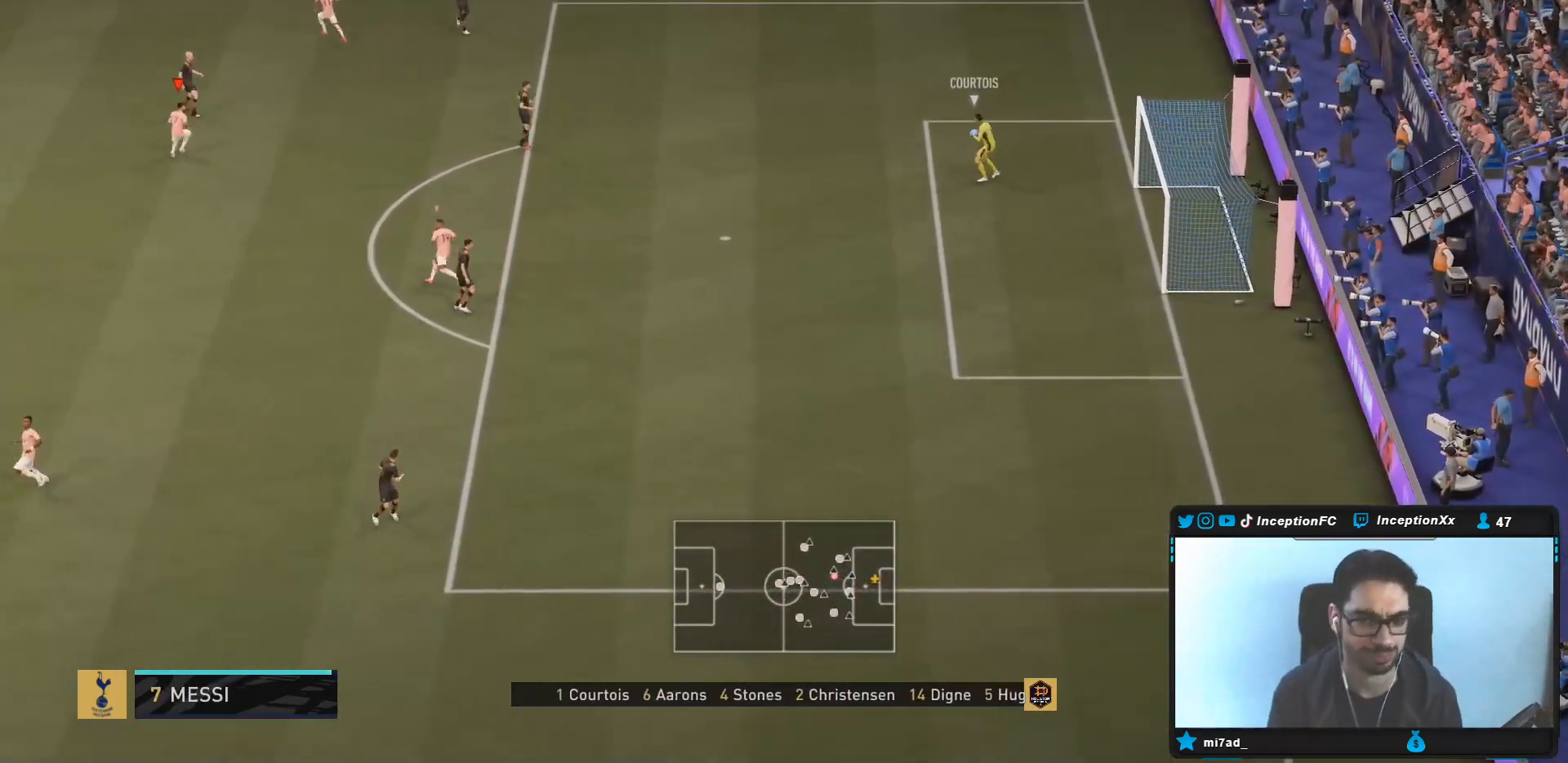
{"buttons": ["L2"], "left_stick": "down-left", "right_stick": "center", "events": [[167, "left_stick", "left"], [283, "R1", "down"], [417, "R1", "up"], [417, "left_stick", "down-left"]]}
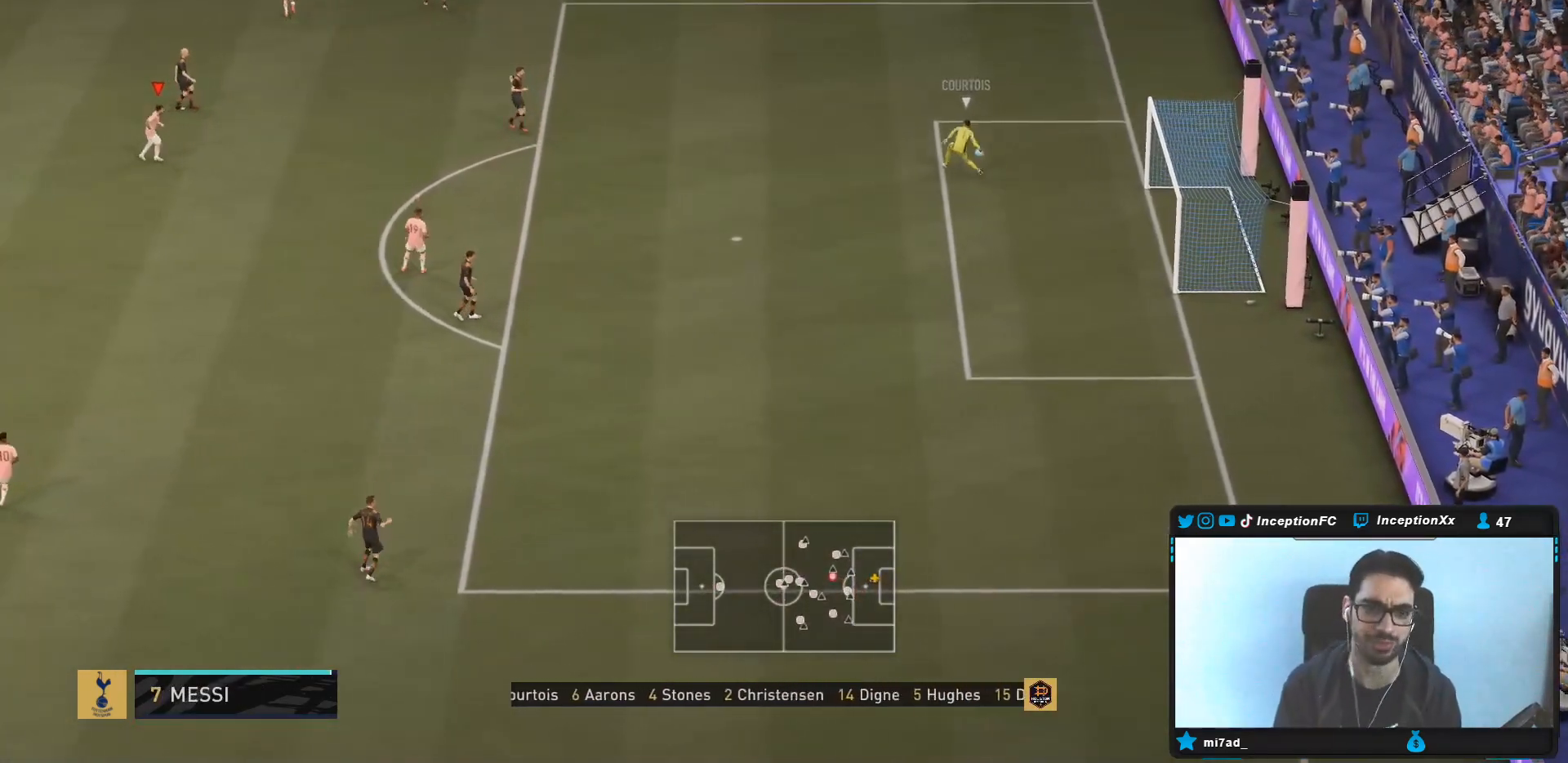
{"buttons": ["L2", "R2"], "left_stick": "up", "right_stick": "up-left", "events": [[50, "right_stick", "down-right"], [117, "left_stick", "left"], [150, "right_stick", "center"], [167, "L2", "up"], [233, "L2", "down"], [233, "left_stick", "up-left"], [417, "R2", "down"], [450, "right_stick", "up-left"], [500, "left_stick", "up"]]}
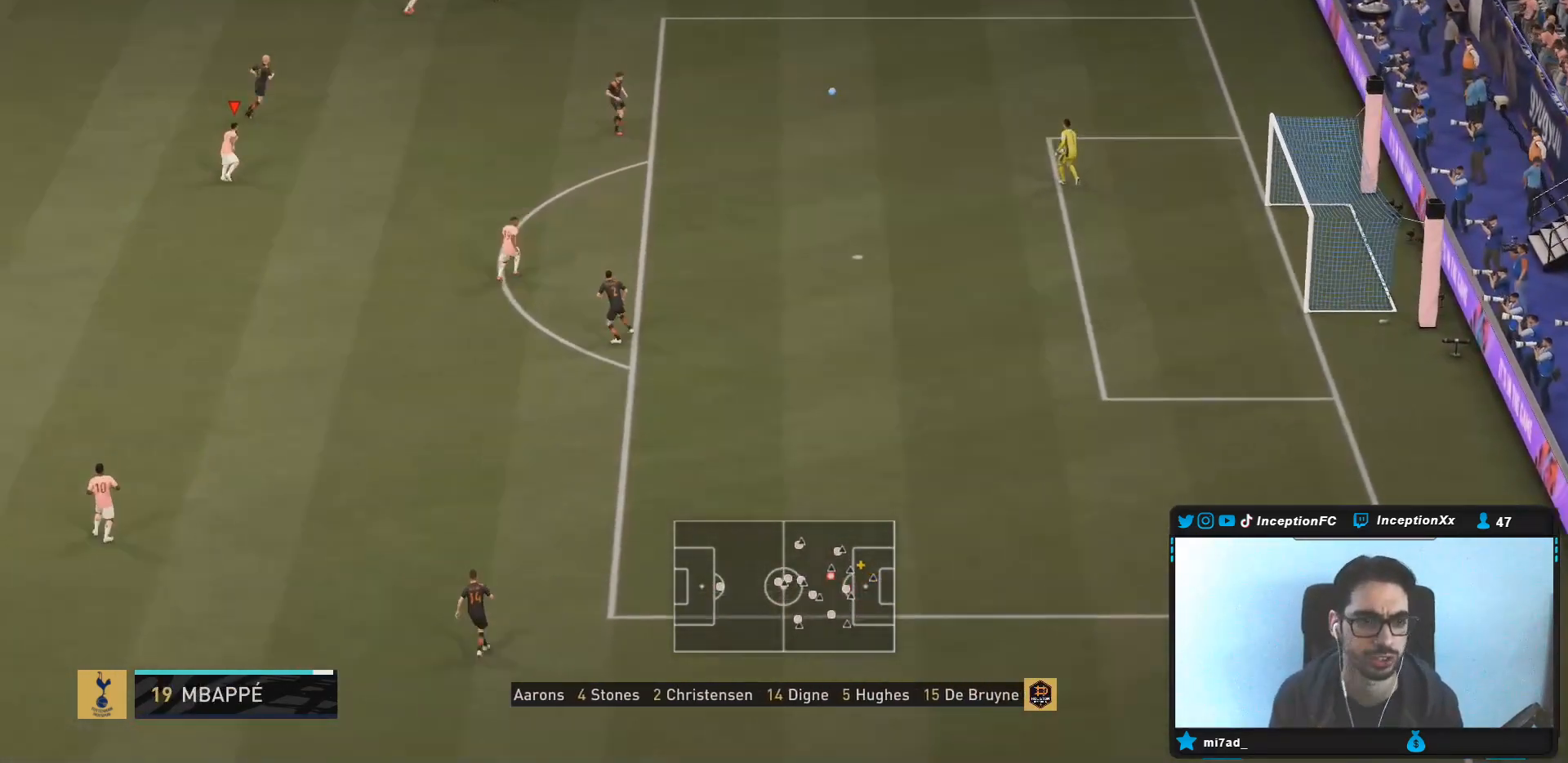
{"buttons": ["R2"], "left_stick": "up", "right_stick": "center", "events": [[33, "right_stick", "center"], [83, "R1", "down"], [183, "R1", "up"], [300, "R1", "down"], [367, "R1", "up"], [417, "R1", "down"], [433, "L2", "up"], [500, "R1", "up"]]}
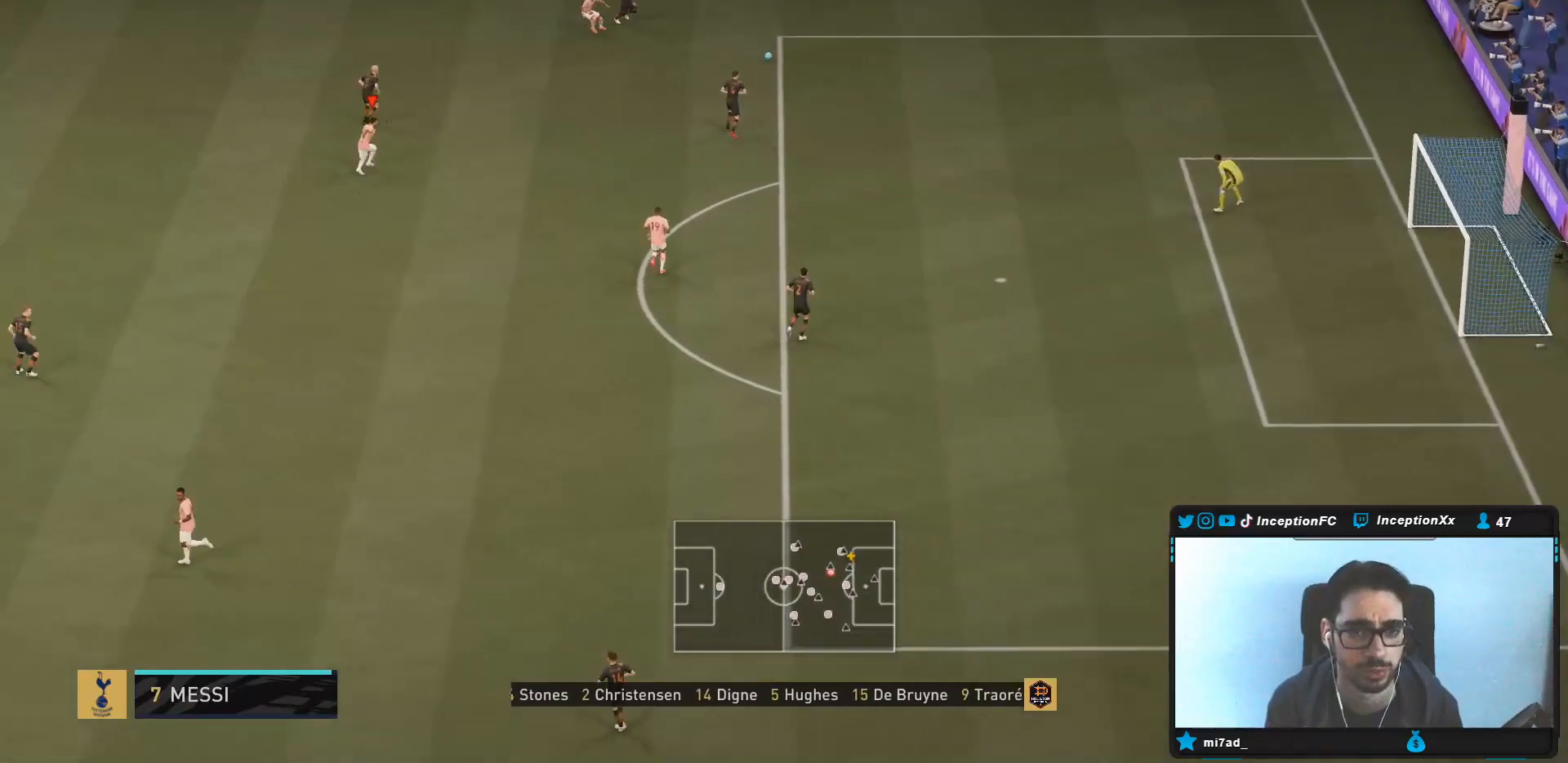
{"buttons": ["L2"], "left_stick": "up-right", "right_stick": "center", "events": [[33, "R1", "down"], [83, "left_stick", "up-right"], [233, "R1", "up"], [267, "L2", "down"], [333, "R2", "up"]]}
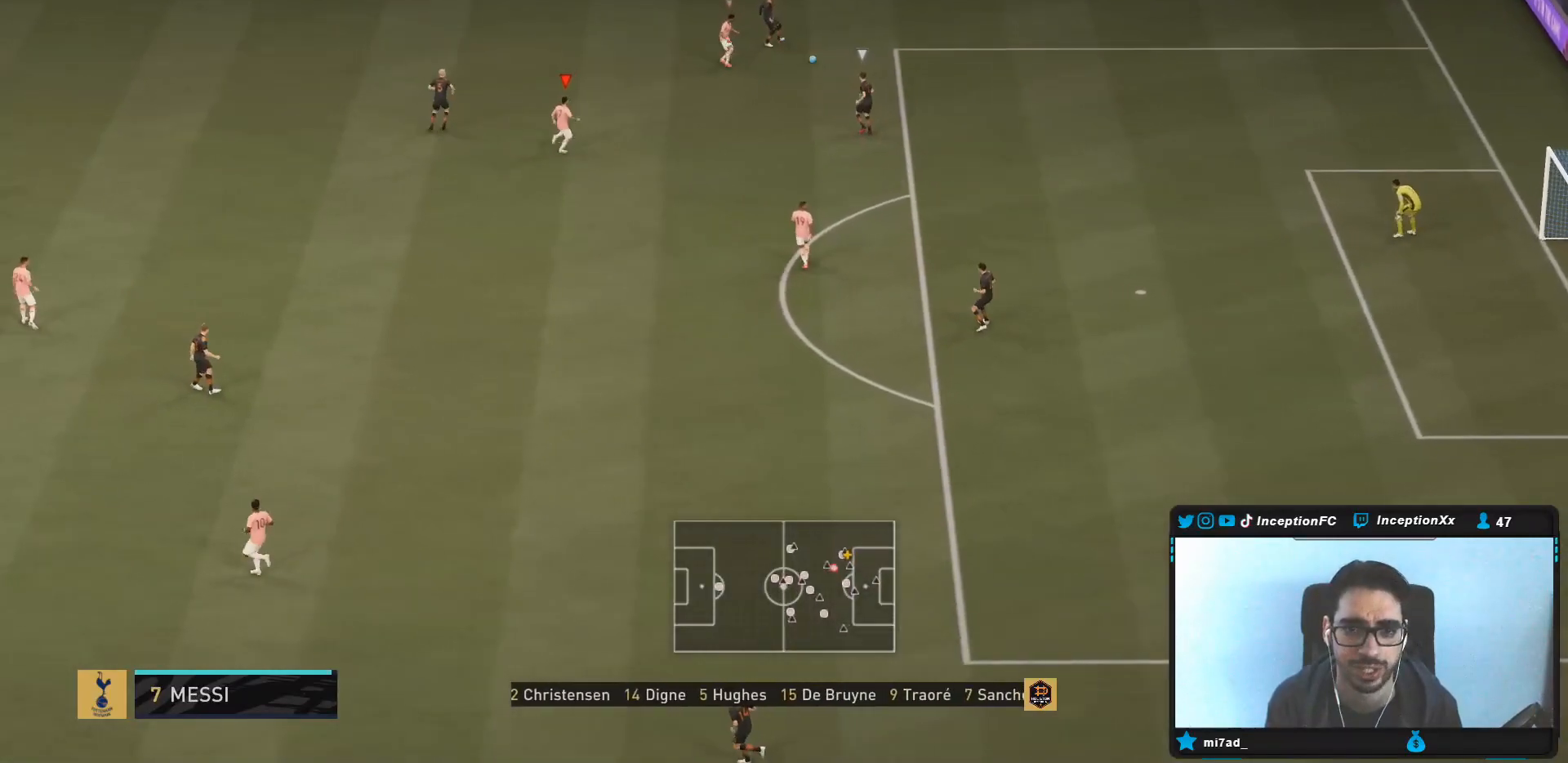
{"buttons": ["L2", "R2"], "left_stick": "up-left", "right_stick": "center", "events": [[33, "left_stick", "up"], [67, "R1", "down"], [167, "R1", "up"], [167, "left_stick", "up-left"], [267, "R1", "down"], [300, "R2", "down"], [383, "R1", "up"]]}
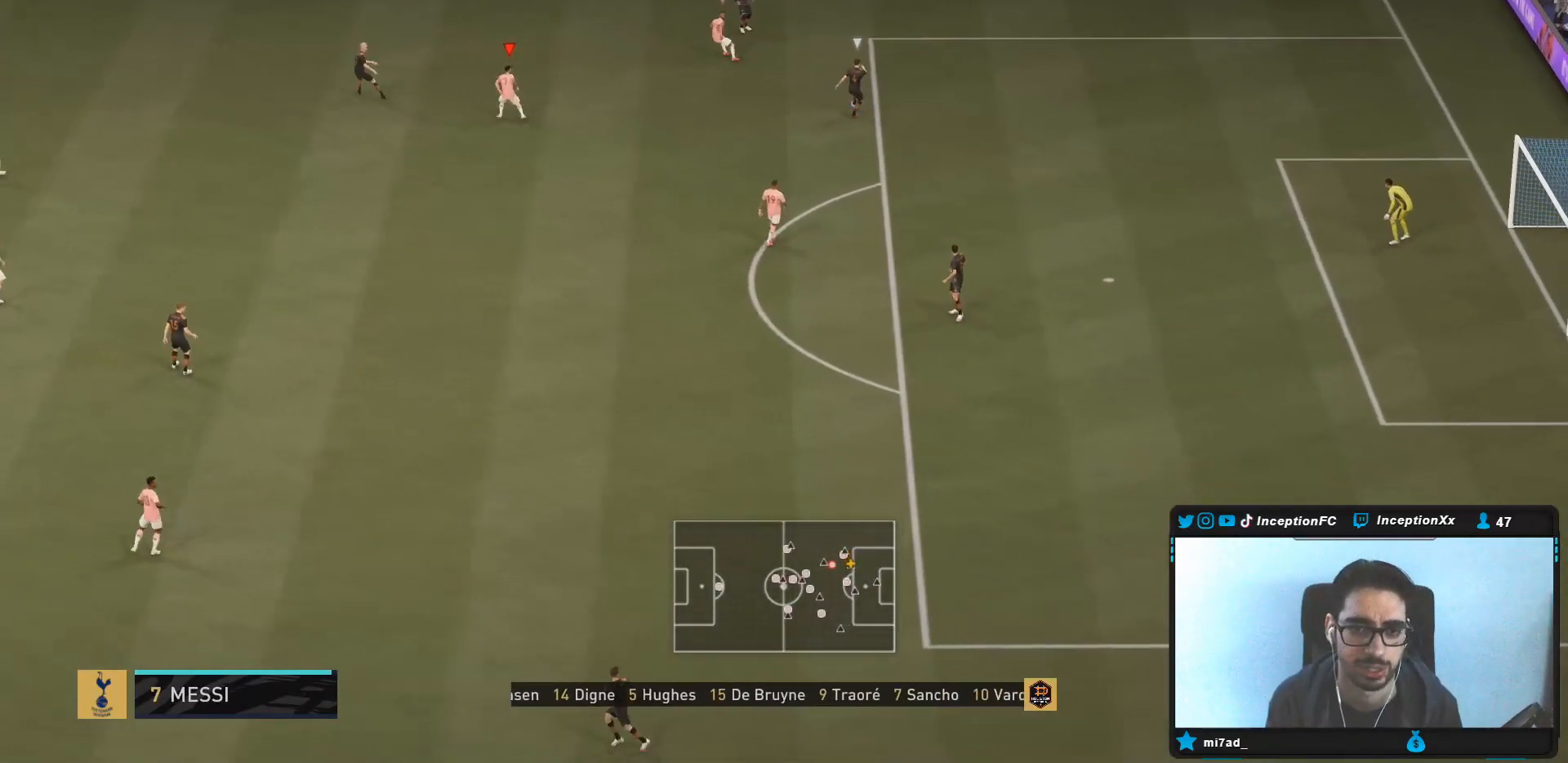
{"buttons": ["L2", "R1"], "left_stick": "up-left", "right_stick": "center", "events": [[17, "left_stick", "left"], [83, "R2", "up"], [117, "R1", "down"], [217, "R1", "up"], [283, "R1", "down"], [333, "left_stick", "up-left"], [417, "R1", "up"], [483, "R1", "down"]]}
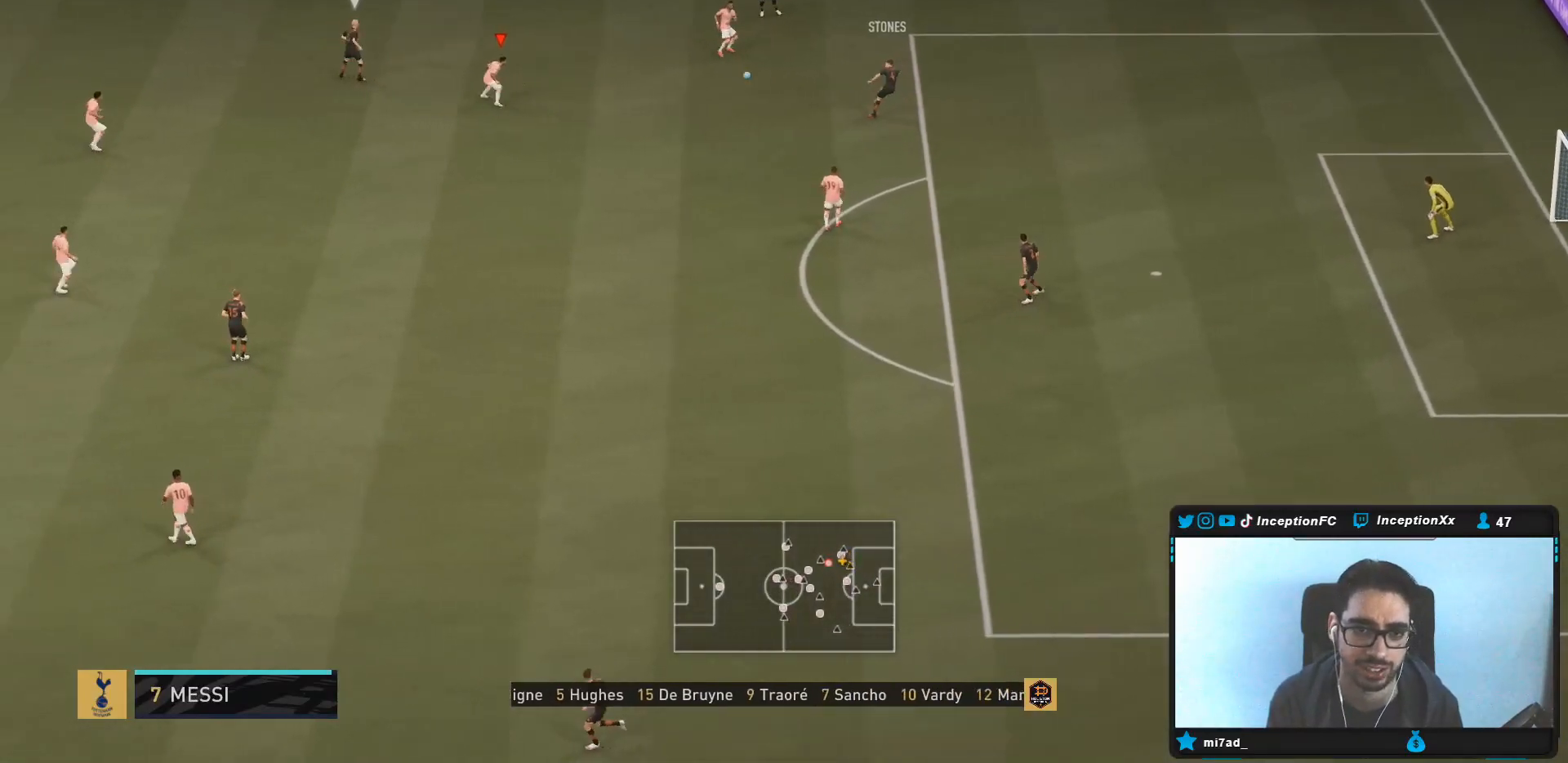
{"buttons": ["R2"], "left_stick": "up-left", "right_stick": "center", "events": [[117, "R1", "up"], [183, "R1", "down"], [250, "R2", "down"], [333, "R1", "up"], [383, "L2", "up"]]}
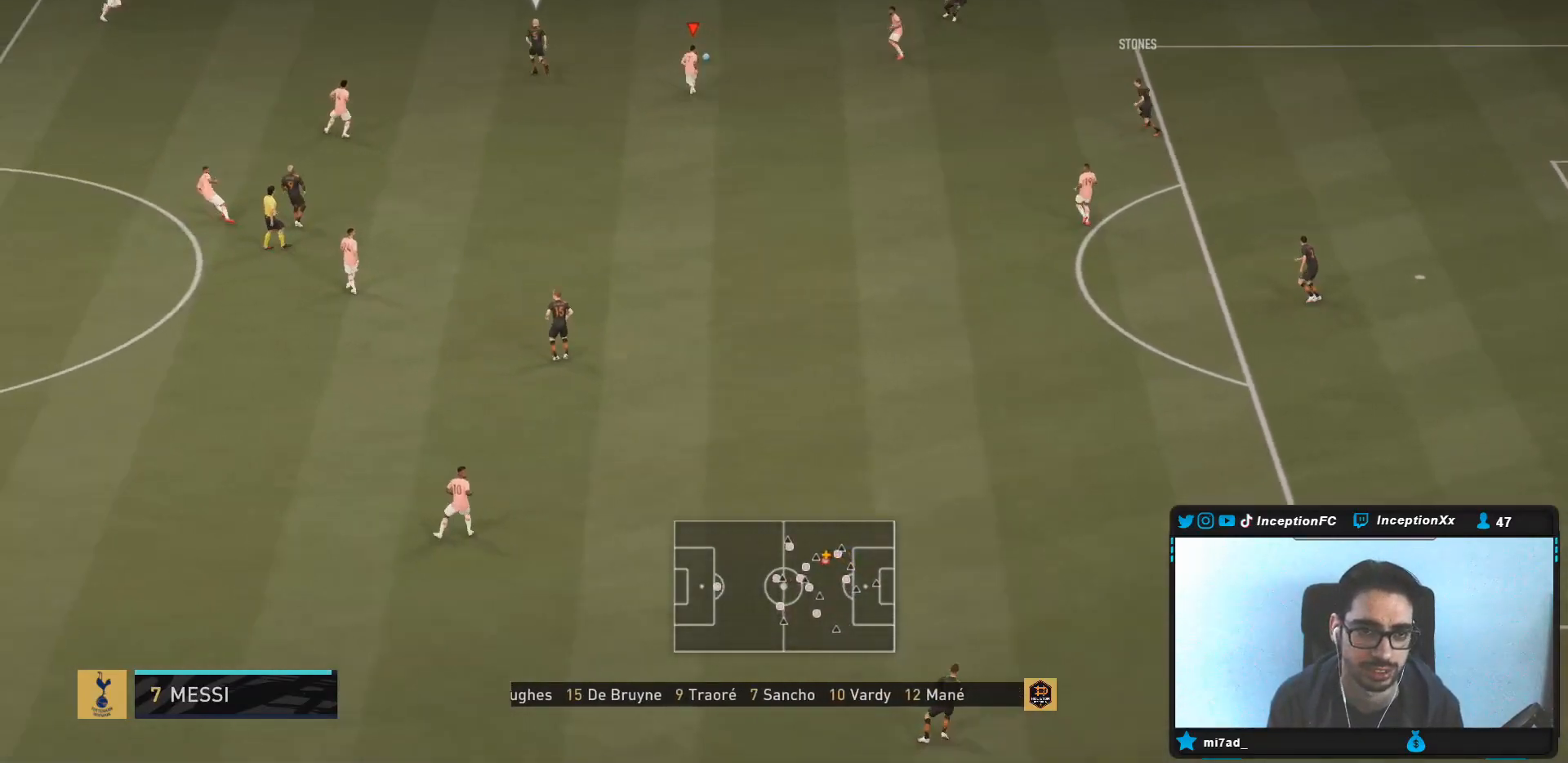
{"buttons": ["R2"], "left_stick": "up-left", "right_stick": "center", "events": [[183, "right_stick", "left"], [317, "right_stick", "center"]]}
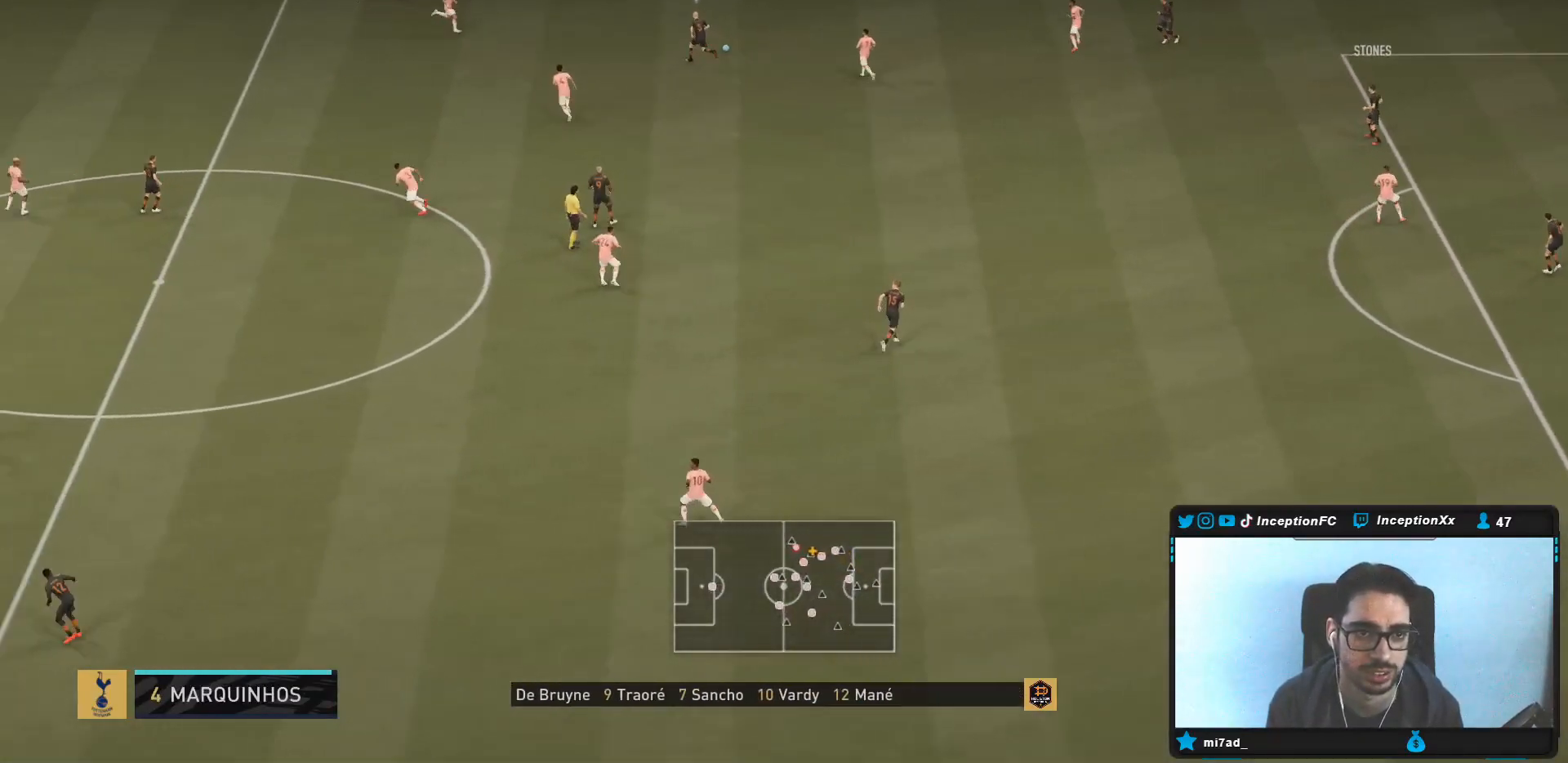
{"buttons": [], "left_stick": "down", "right_stick": "center", "events": [[133, "left_stick", "up-right"], [150, "L2", "down"], [183, "right_stick", "up"], [217, "R2", "up"], [233, "left_stick", "down-right"], [300, "right_stick", "center"], [367, "CROSS", "down"], [400, "L2", "up"], [400, "left_stick", "down"], [467, "CROSS", "up"]]}
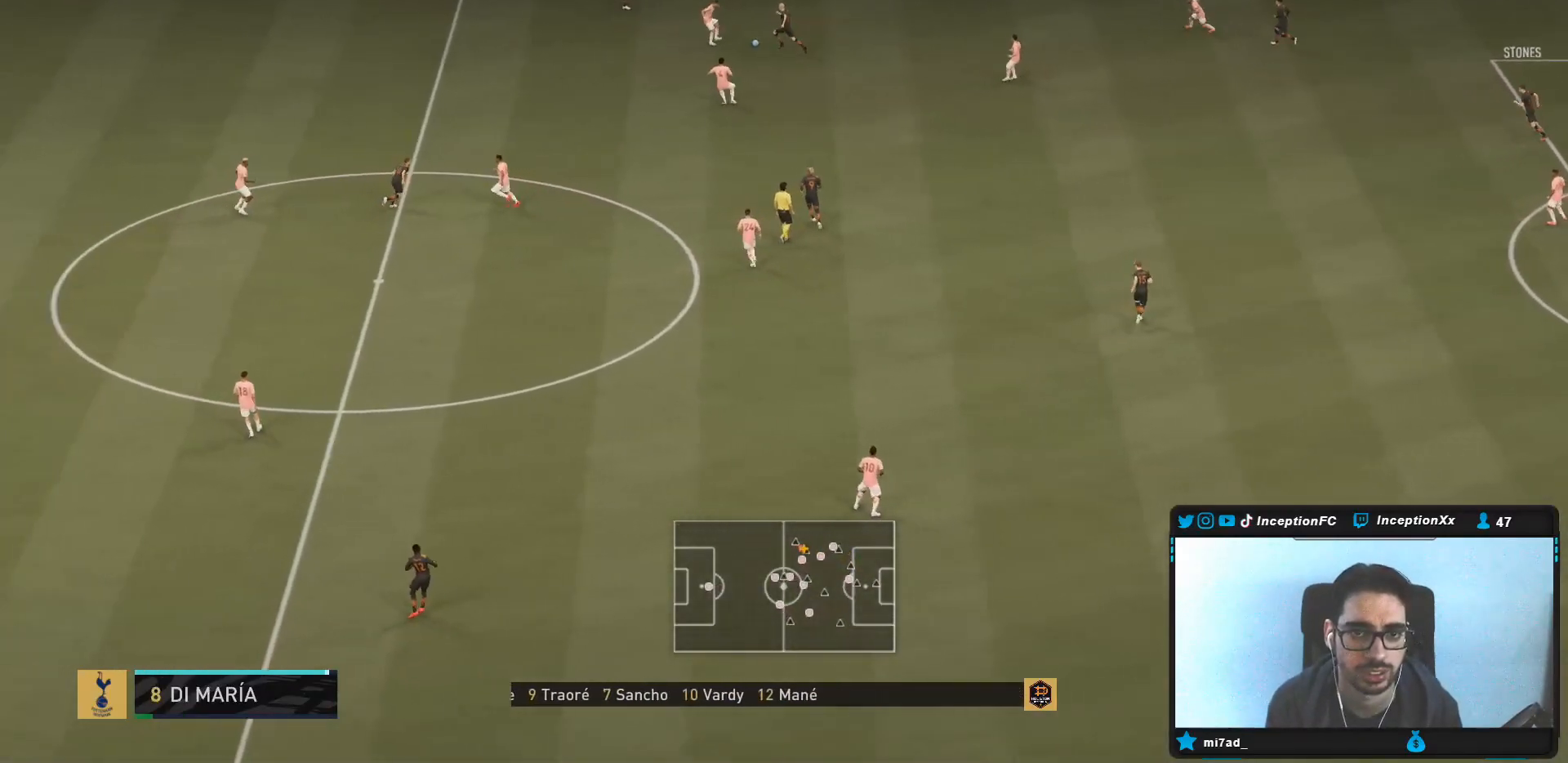
{"buttons": ["CROSS"], "left_stick": "right", "right_stick": "center", "events": [[33, "CROSS", "down"], [33, "left_stick", "down-left"], [133, "CROSS", "up"], [250, "left_stick", "center"], [367, "left_stick", "up-right"], [467, "CROSS", "down"], [500, "left_stick", "right"]]}
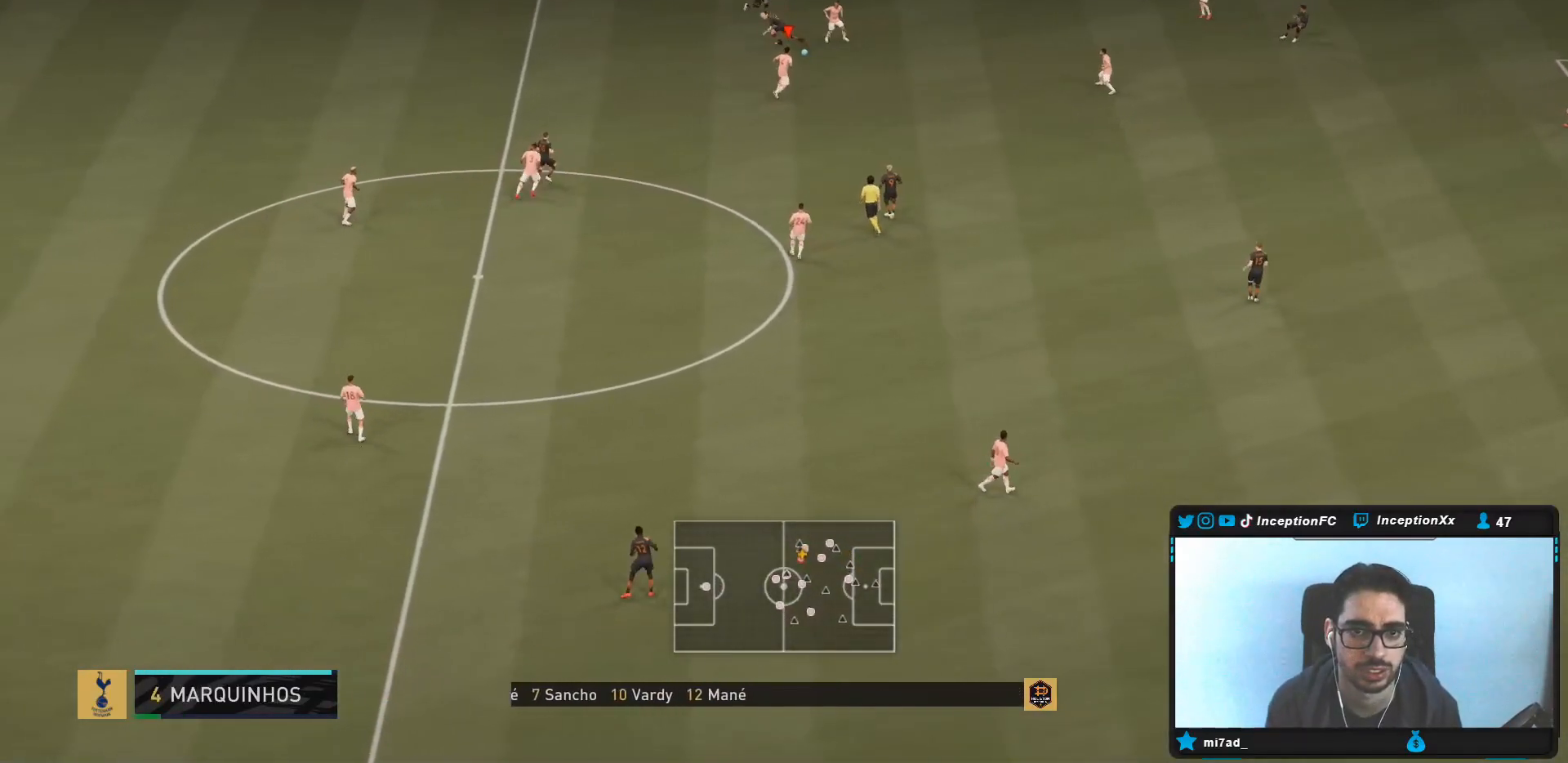
{"buttons": ["R2"], "left_stick": "center", "right_stick": "center", "events": [[133, "CROSS", "up"], [417, "left_stick", "center"], [500, "R2", "down"]]}
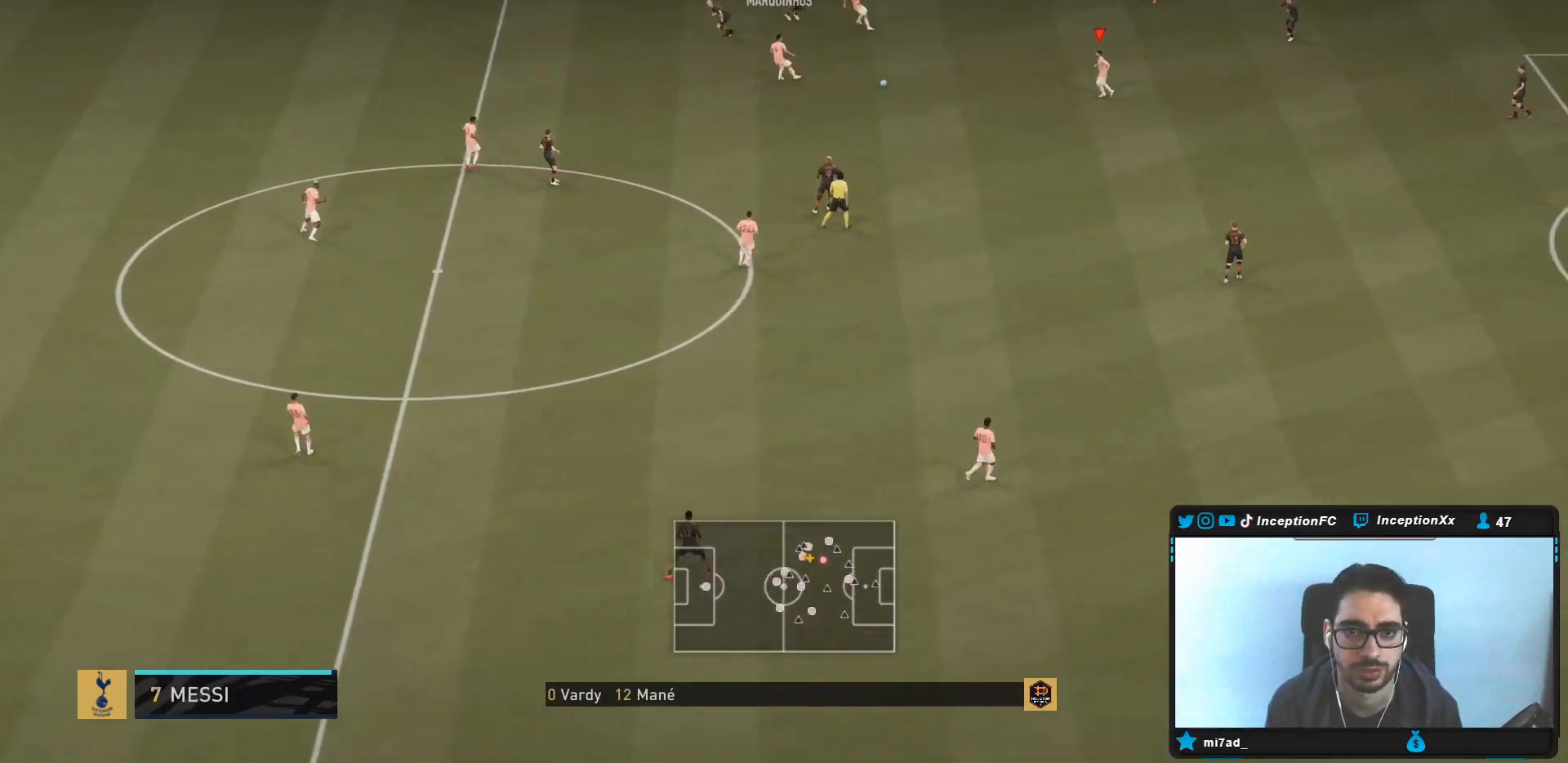
{"buttons": [], "left_stick": "down-right", "right_stick": "center", "events": [[50, "left_stick", "down-right"], [350, "R2", "up"]]}
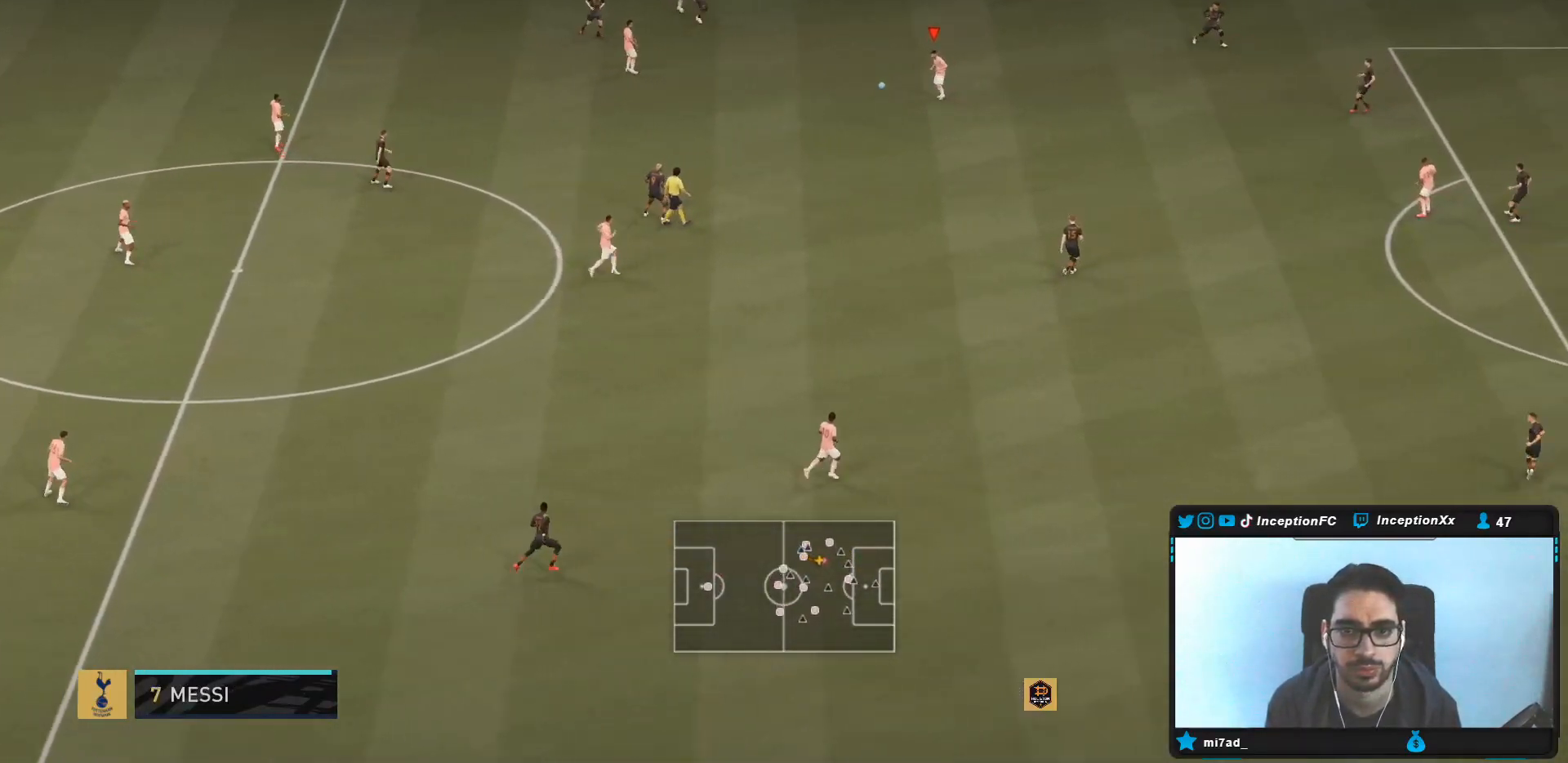
{"buttons": [], "left_stick": "down-right", "right_stick": "center", "events": []}
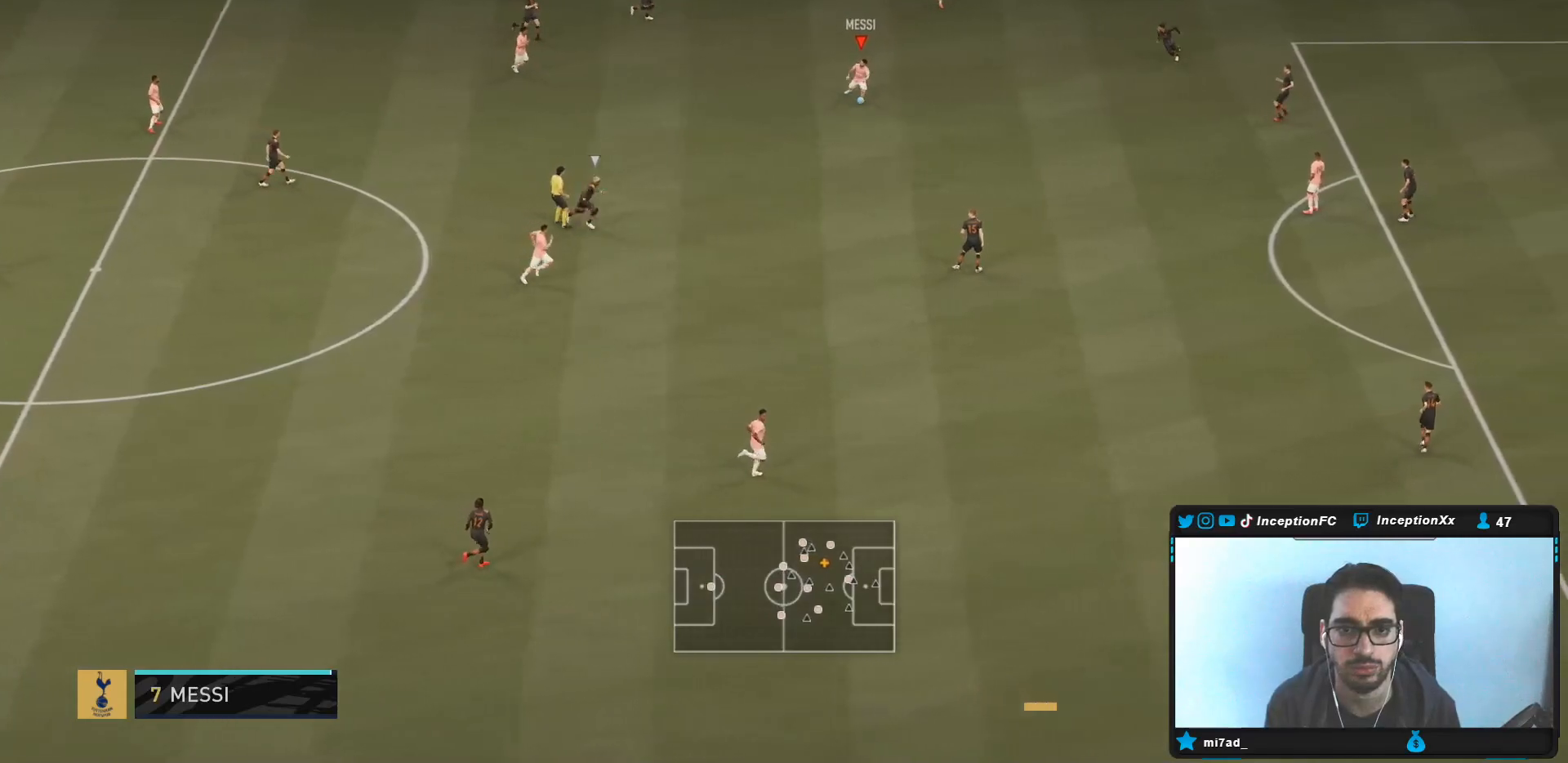
{"buttons": ["CIRCLE"], "left_stick": "down-left", "right_stick": "center", "events": [[50, "left_stick", "right"], [283, "CIRCLE", "down"], [383, "left_stick", "down"], [433, "left_stick", "down-left"]]}
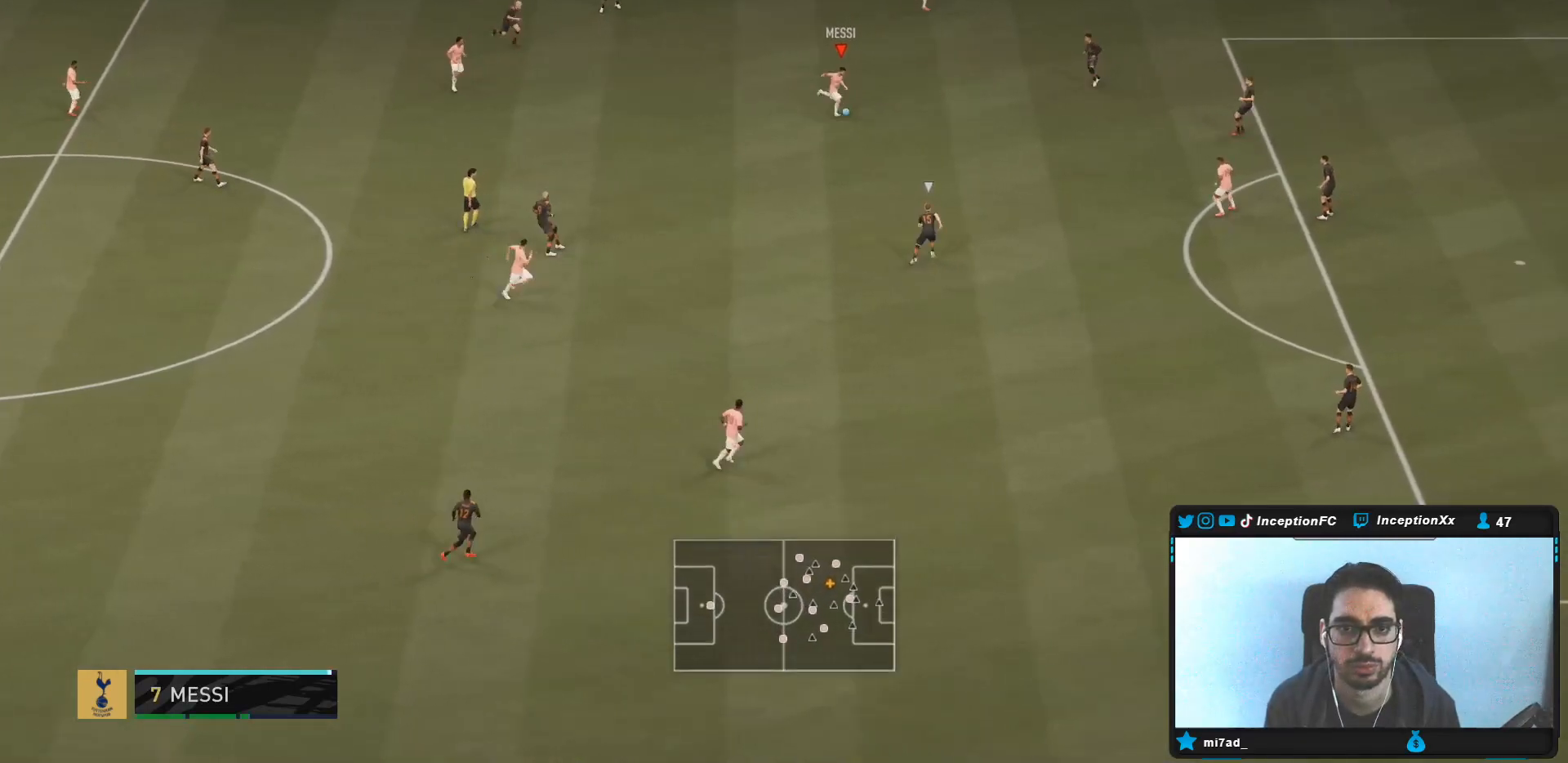
{"buttons": [], "left_stick": "down-left", "right_stick": "center", "events": [[100, "CIRCLE", "up"]]}
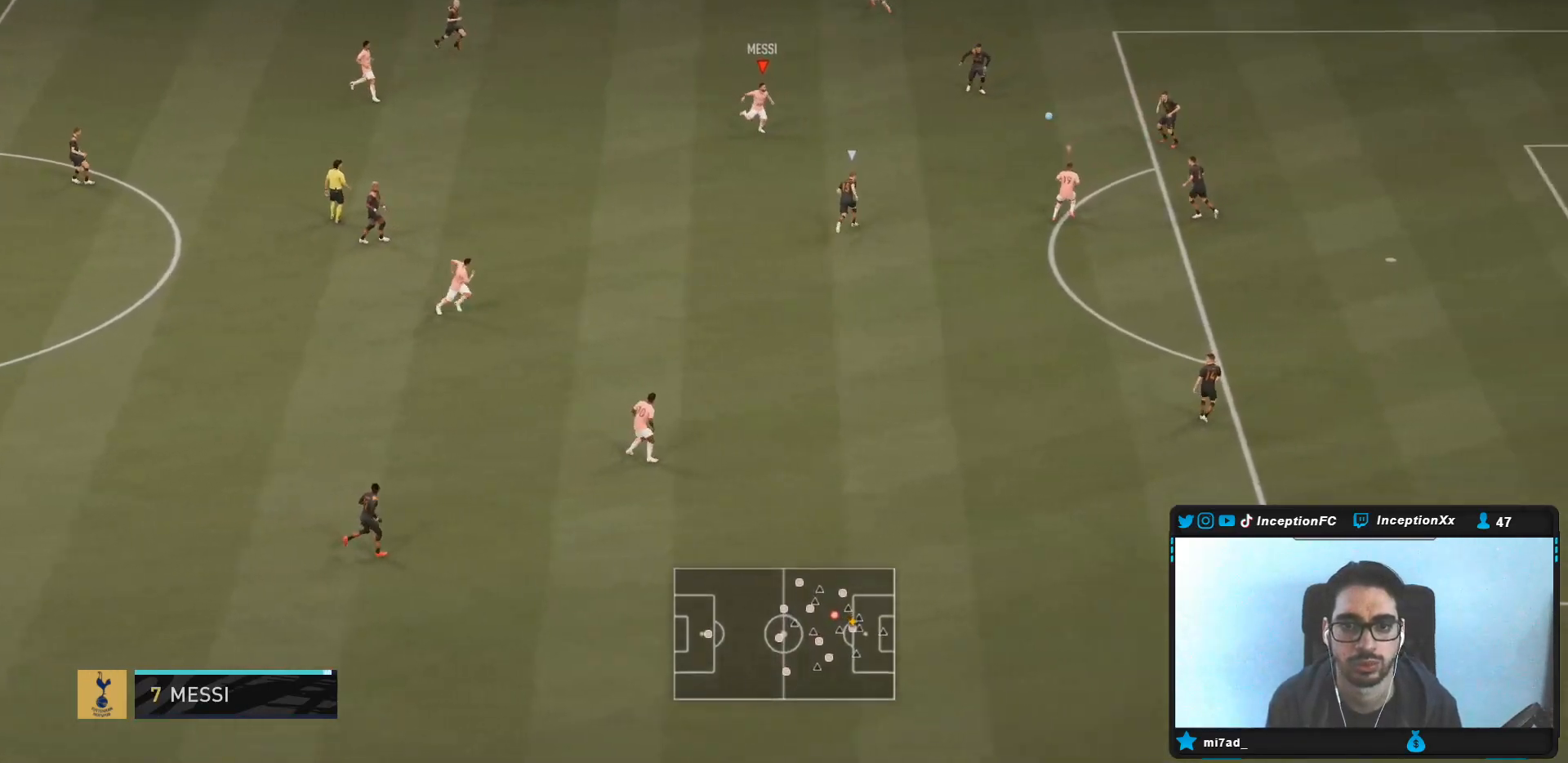
{"buttons": [], "left_stick": "down-left", "right_stick": "center", "events": [[50, "R2", "down"], [450, "R2", "up"]]}
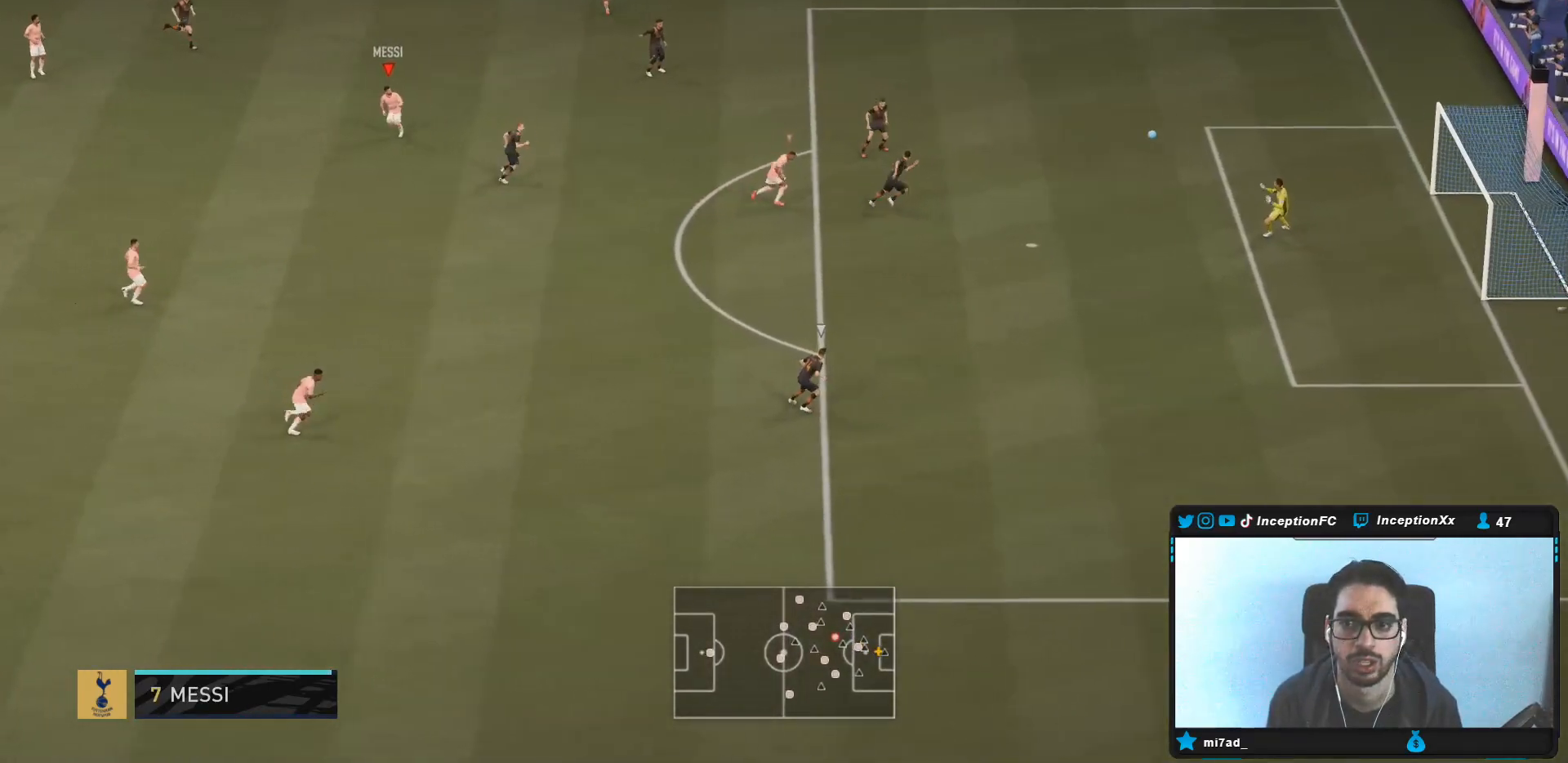
{"buttons": [], "left_stick": "center", "right_stick": "center", "events": [[167, "left_stick", "up-right"], [217, "left_stick", "center"]]}